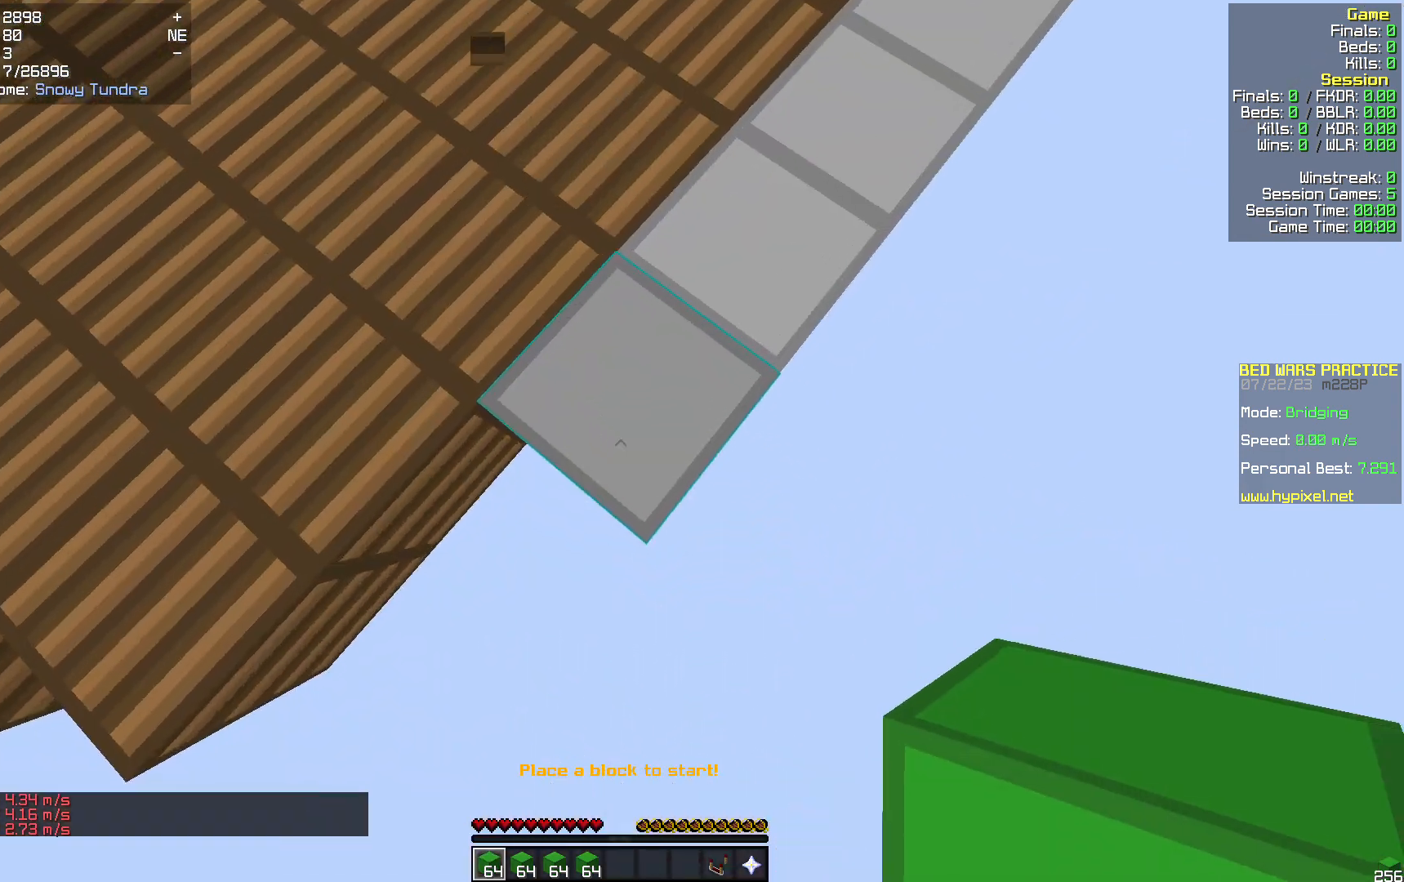
Gameplay with keyboard and mouse; each line is a JSON object with the keys and mouse buttons held at the frame after it. "events" lists presses ("down") and releases ("up") of "a", "d", "s", "w", "mouse_left" and "mouse_right" between this image and that frame as [ms after this image, input, new state], when the widget could be followed in between. "mouse_left", "mouse_right" = the "left", "right" buttons of the "mouse" list. No other keys are recorded. Fast repeated clicks can show as one long hold. Mouse movement is not recorded.
{"keys": ["a", "s"], "mouse": [], "events": [[188, "d", "up"], [355, "a", "down"]]}
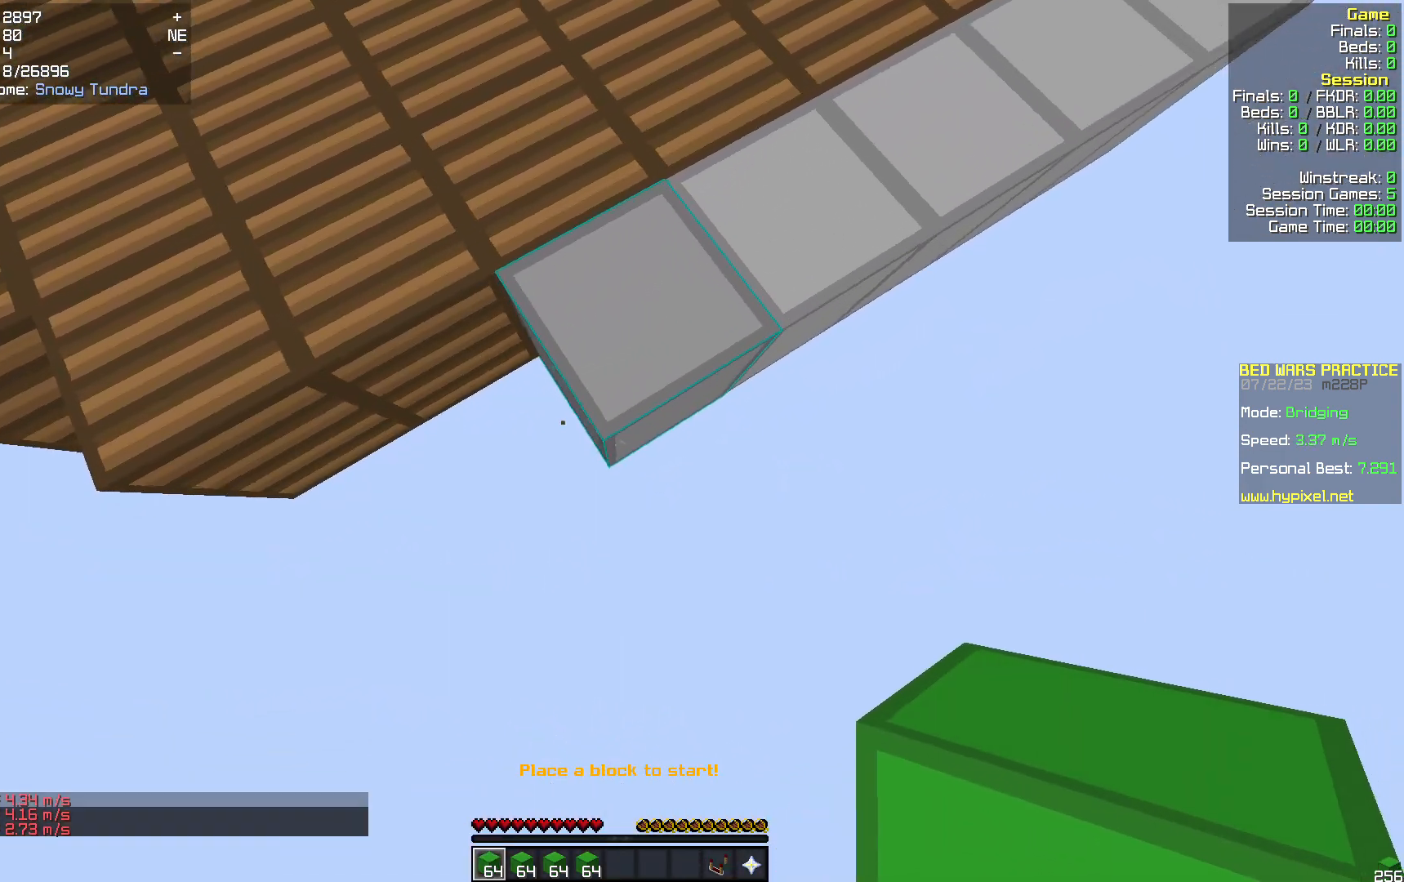
{"keys": ["s"], "mouse": [], "events": [[146, "a", "up"]]}
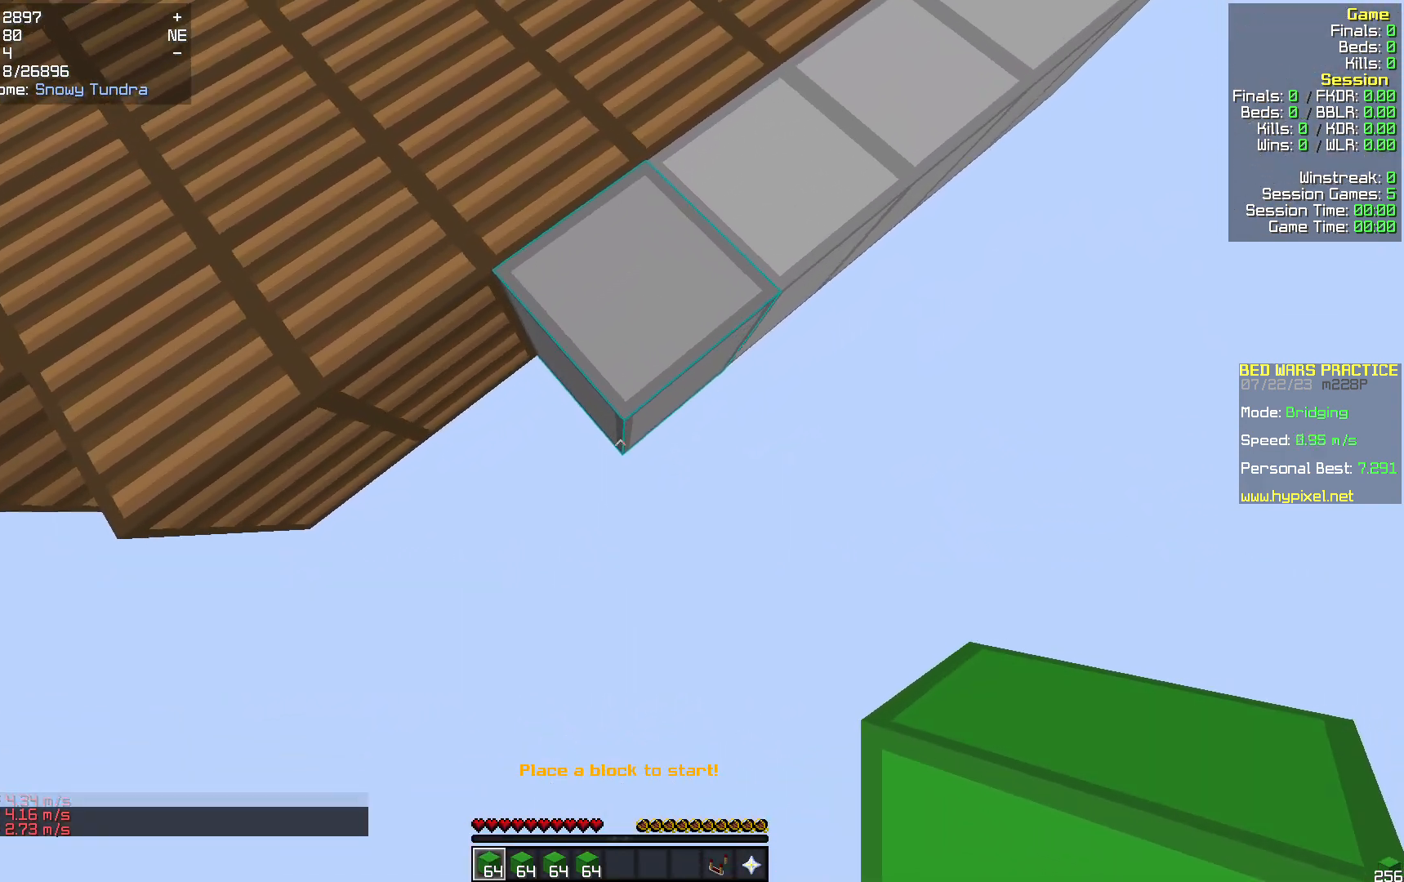
{"keys": ["s"], "mouse": [], "events": [[376, "mouse_right", "down"], [481, "mouse_right", "up"]]}
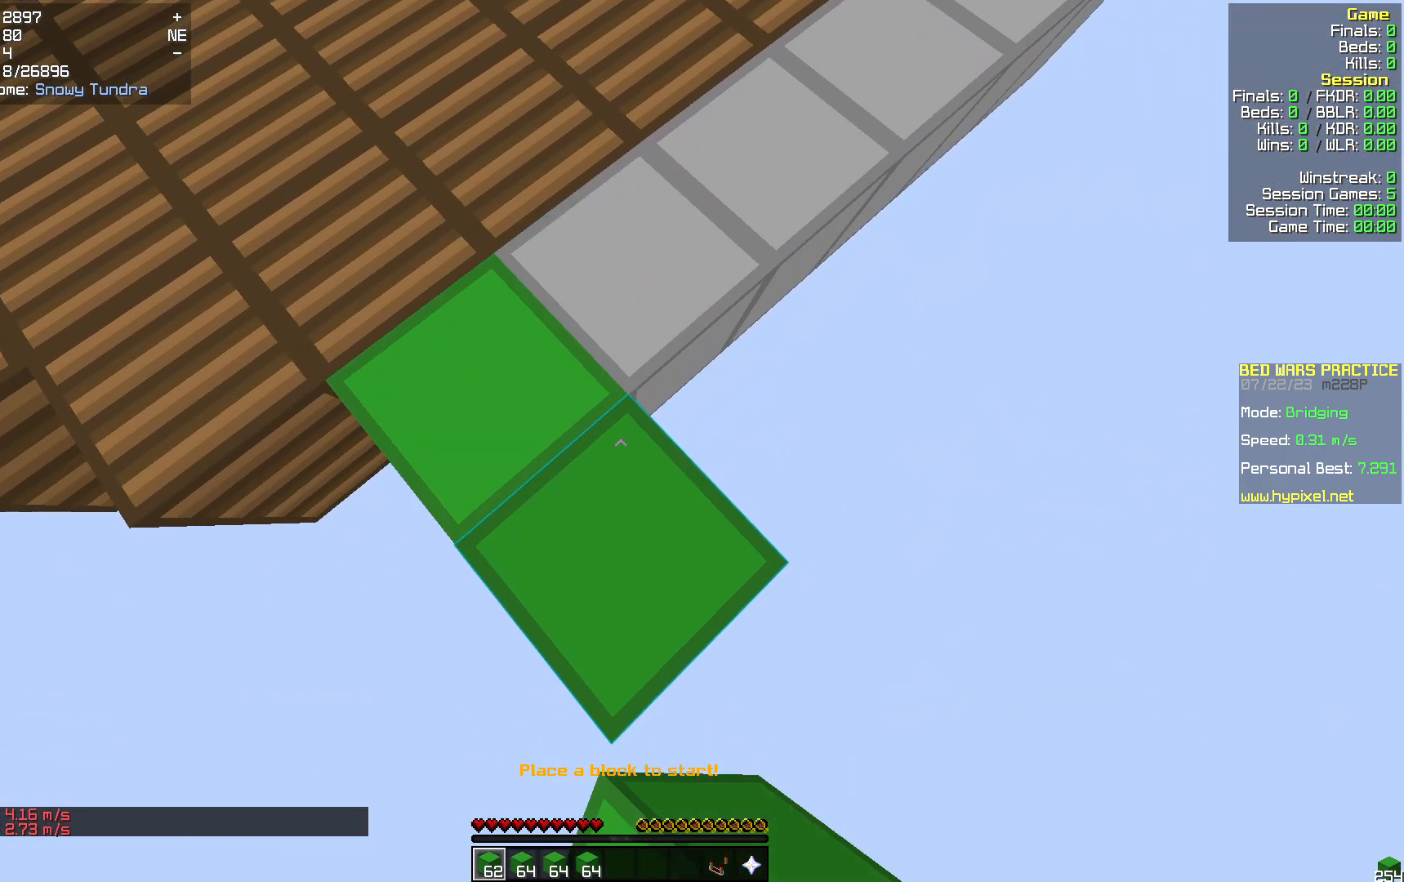
{"keys": ["s"], "mouse": ["right"], "events": [[439, "mouse_right", "down"]]}
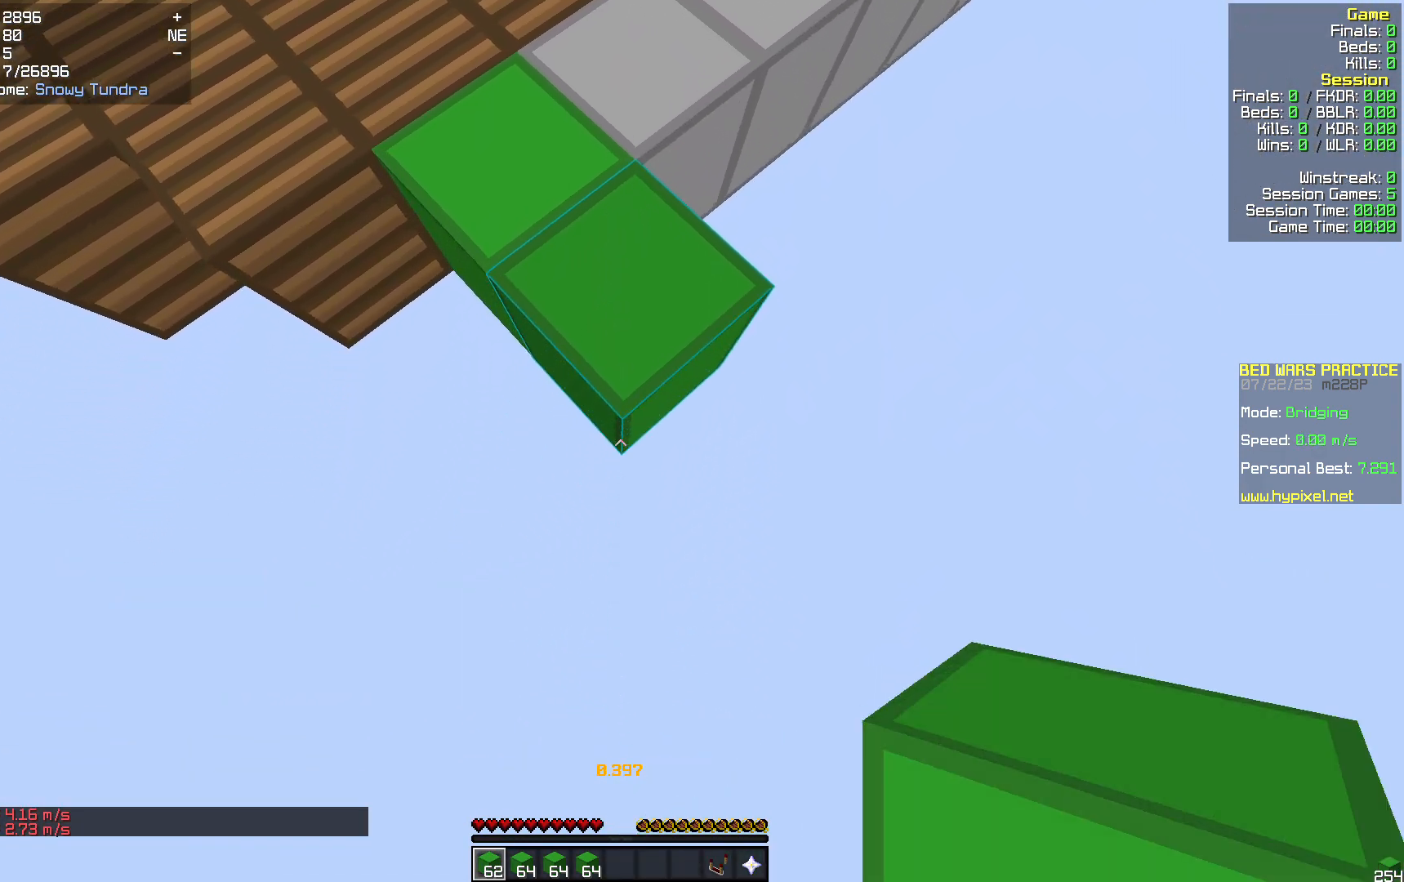
{"keys": ["s"], "mouse": ["right"], "events": [[84, "mouse_right", "up"], [502, "mouse_right", "down"]]}
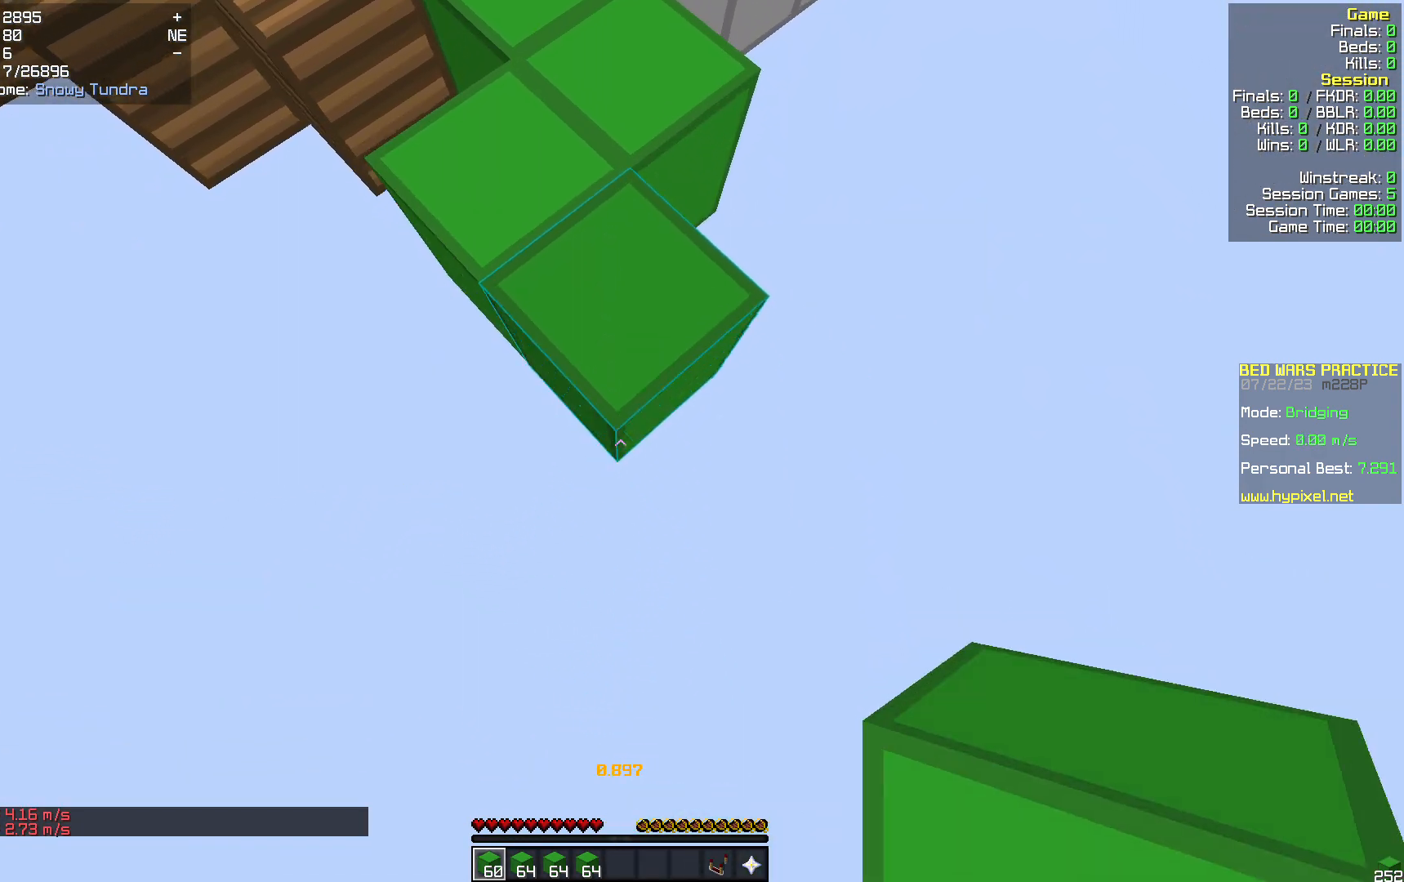
{"keys": ["s"], "mouse": ["right"], "events": [[84, "mouse_right", "up"], [481, "mouse_right", "down"]]}
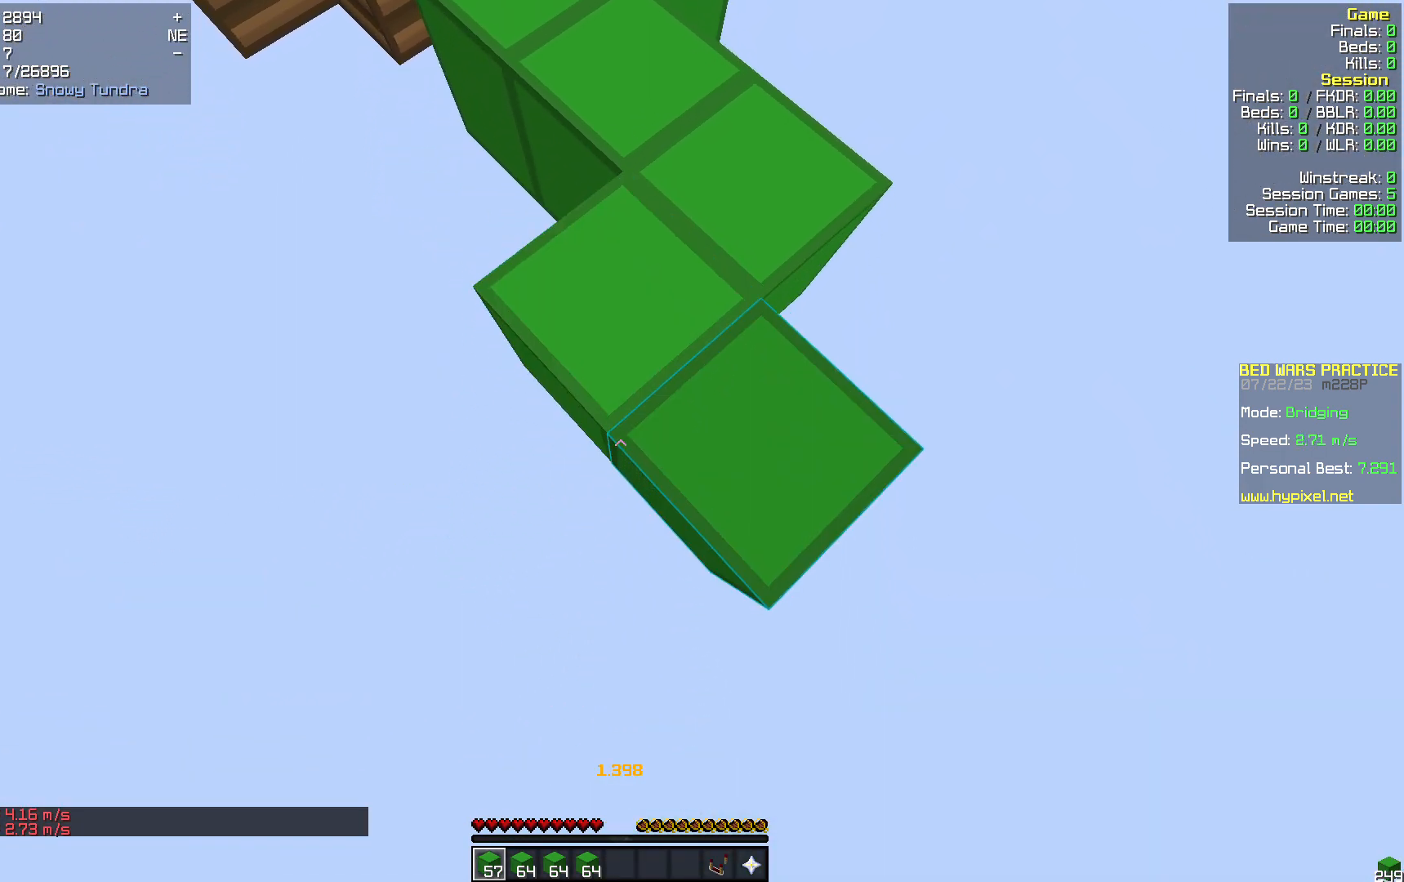
{"keys": ["s"], "mouse": [], "events": [[42, "mouse_right", "up"]]}
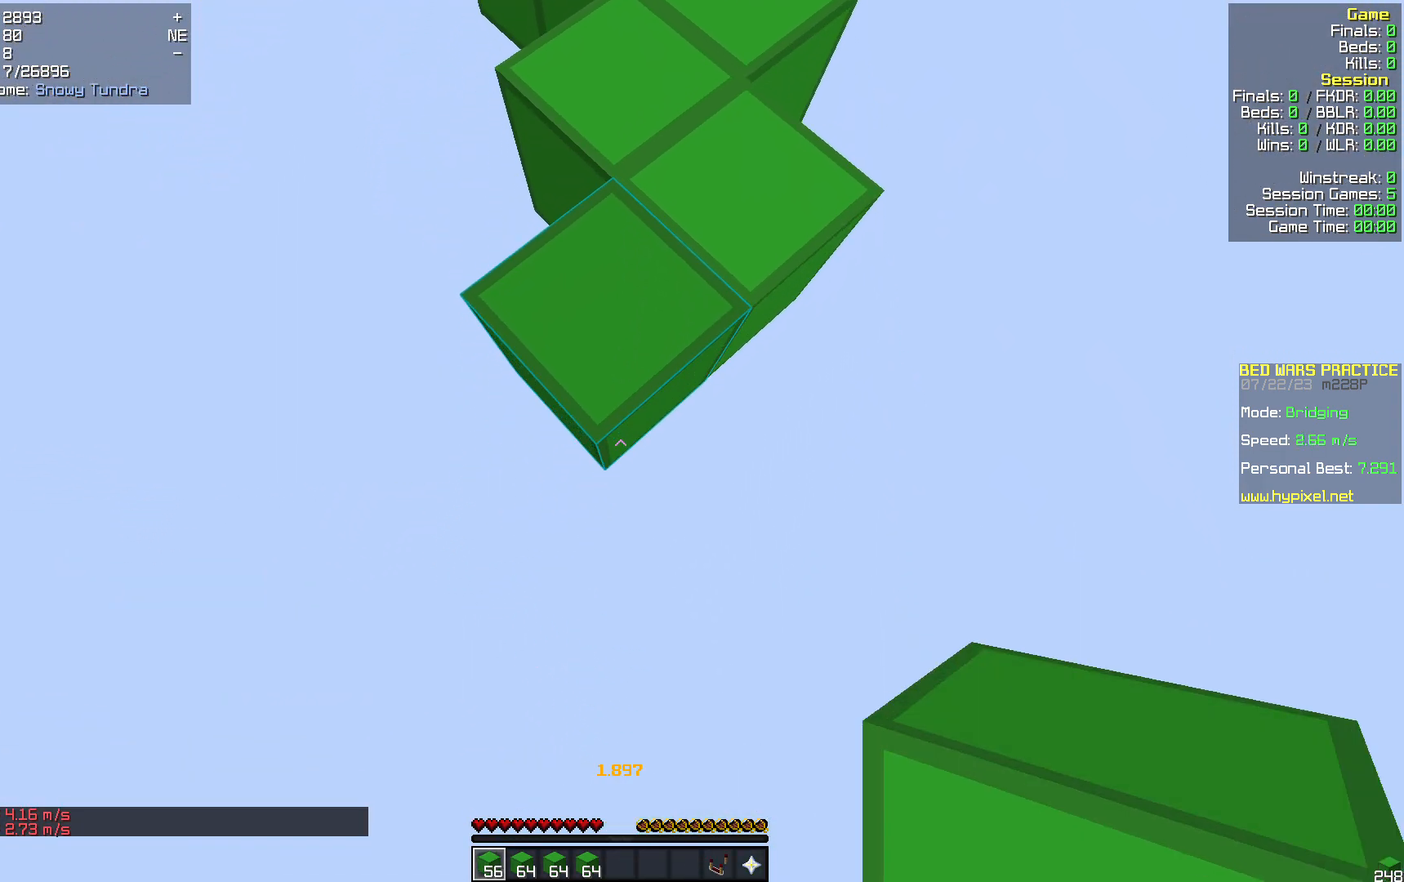
{"keys": ["s"], "mouse": ["right"], "events": [[42, "mouse_right", "down"], [126, "mouse_right", "up"], [502, "mouse_right", "down"]]}
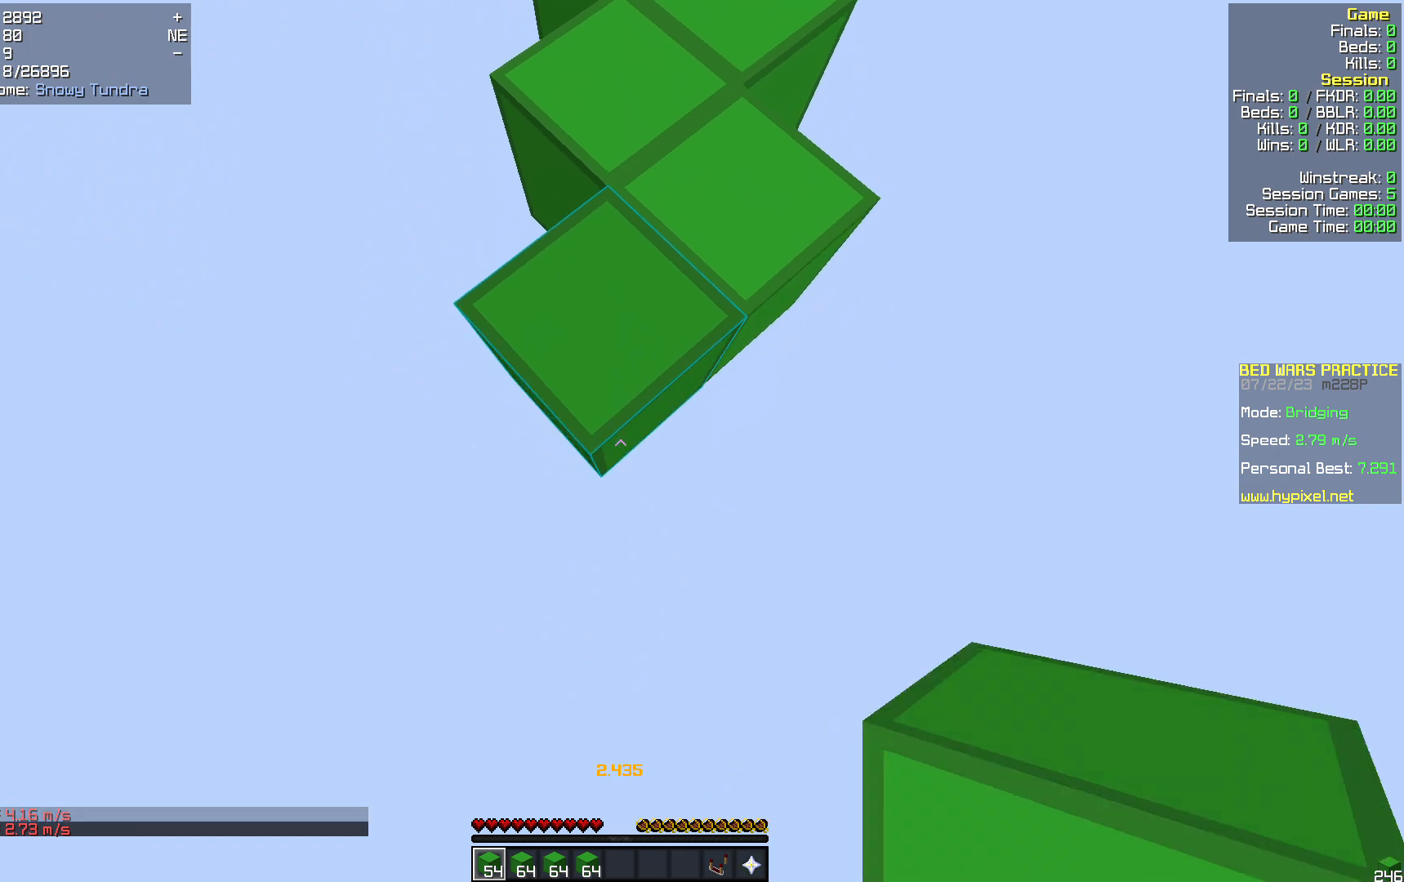
{"keys": ["s"], "mouse": [], "events": [[105, "mouse_right", "up"]]}
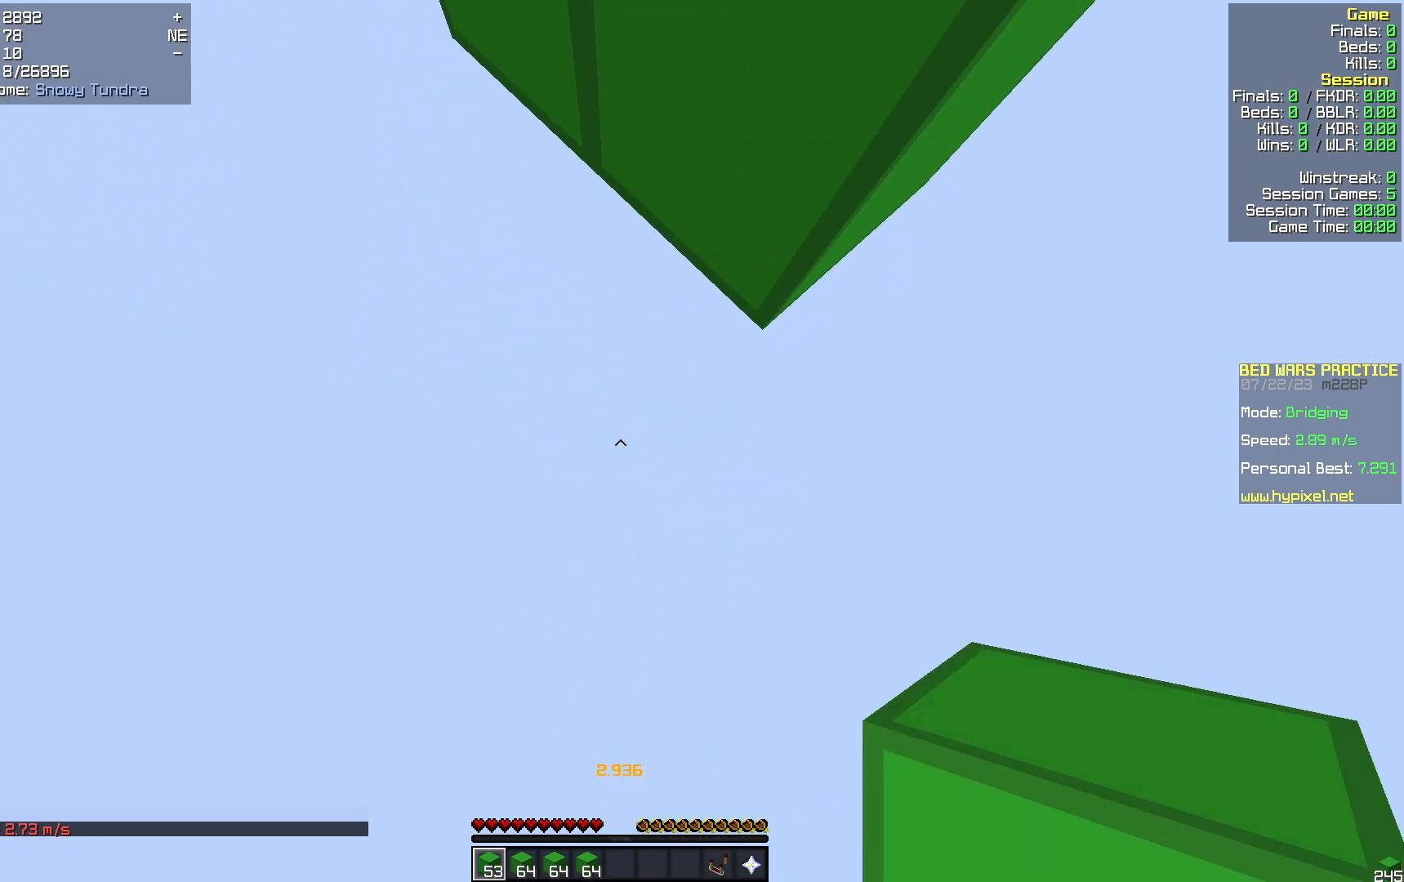
{"keys": ["d", "w"], "mouse": ["right"], "events": [[21, "d", "down"], [21, "s", "up"], [84, "mouse_right", "down"], [147, "w", "down"], [168, "mouse_right", "up"], [460, "mouse_right", "down"]]}
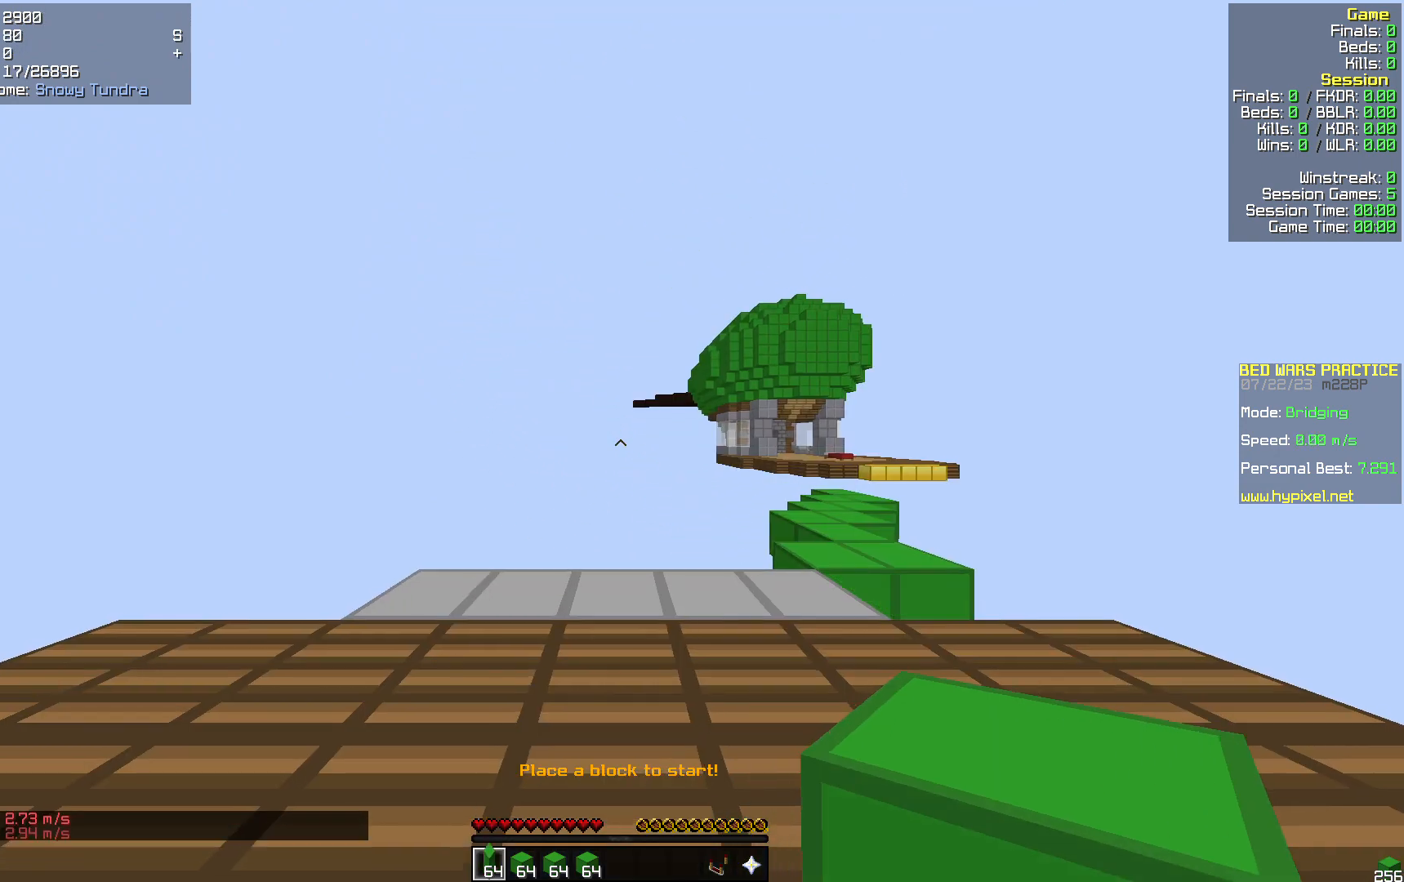
{"keys": ["w"], "mouse": [], "events": [[105, "mouse_right", "up"], [502, "d", "up"]]}
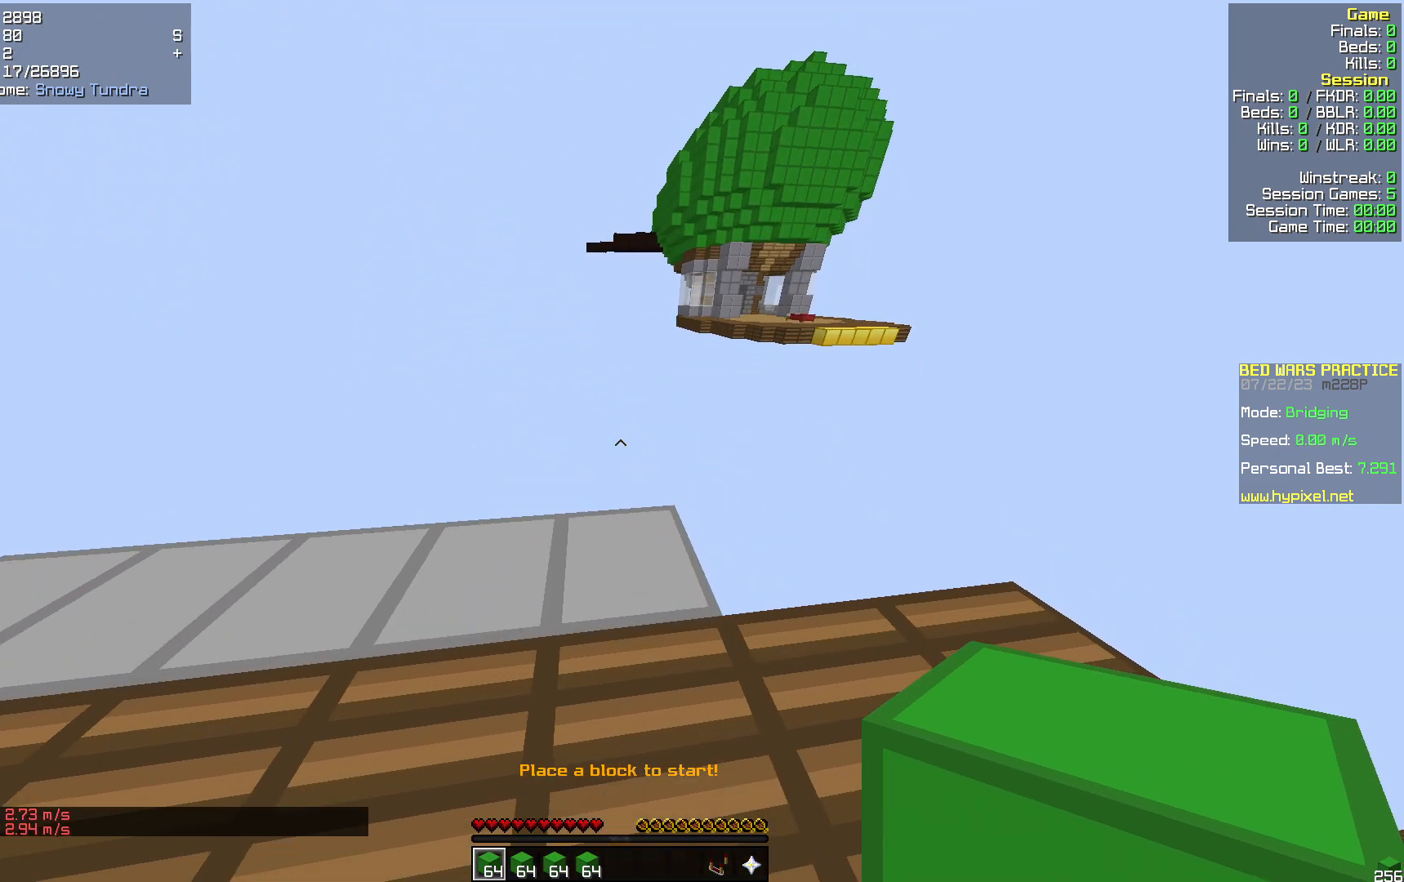
{"keys": ["d", "s"], "mouse": [], "events": [[251, "d", "down"], [356, "w", "up"], [502, "s", "down"]]}
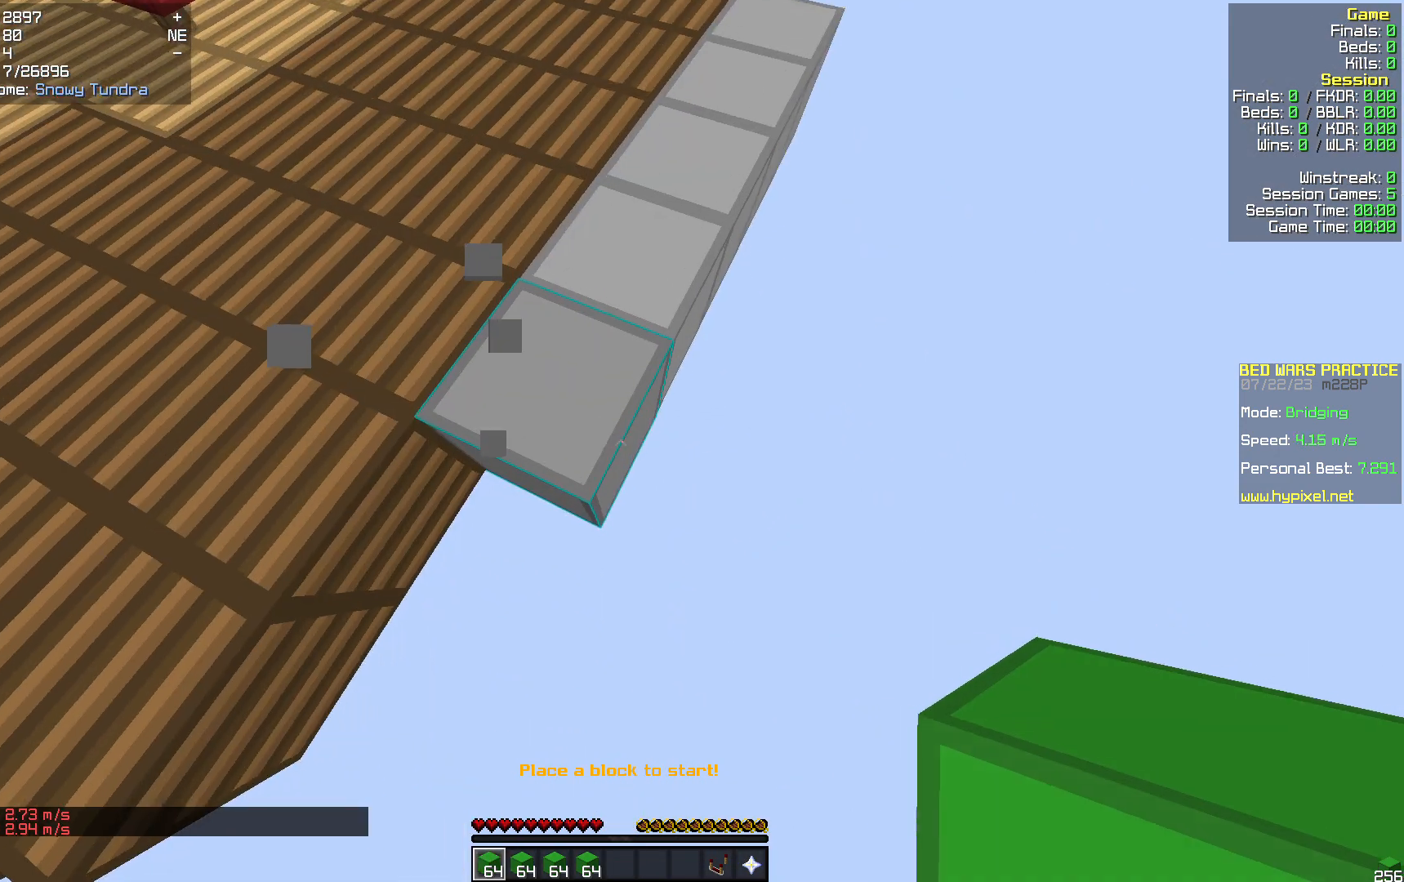
{"keys": ["s"], "mouse": [], "events": [[105, "d", "up"], [314, "a", "down"], [461, "a", "up"]]}
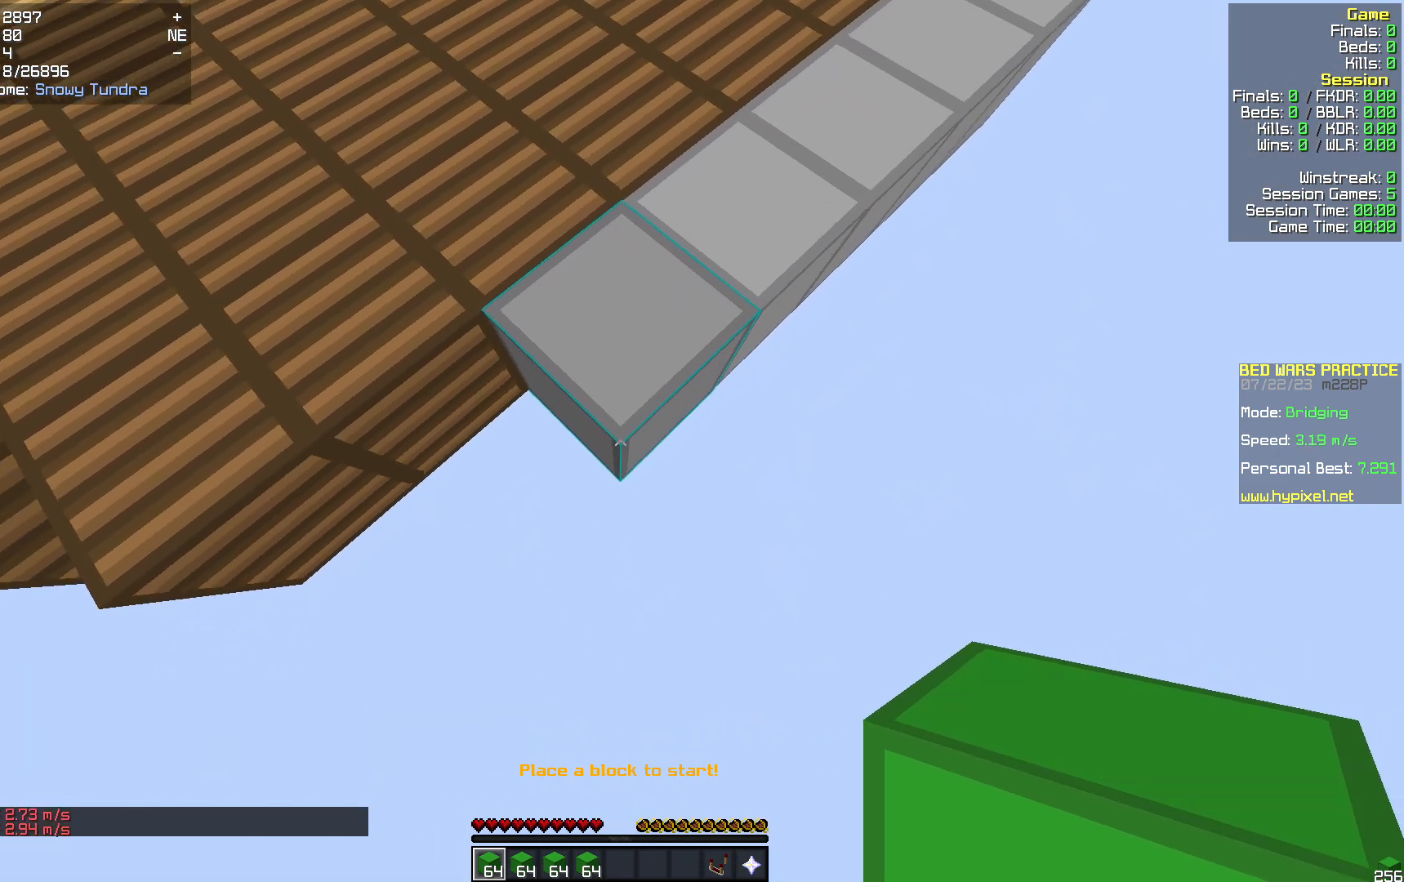
{"keys": ["s"], "mouse": ["right"], "events": [[461, "mouse_right", "down"]]}
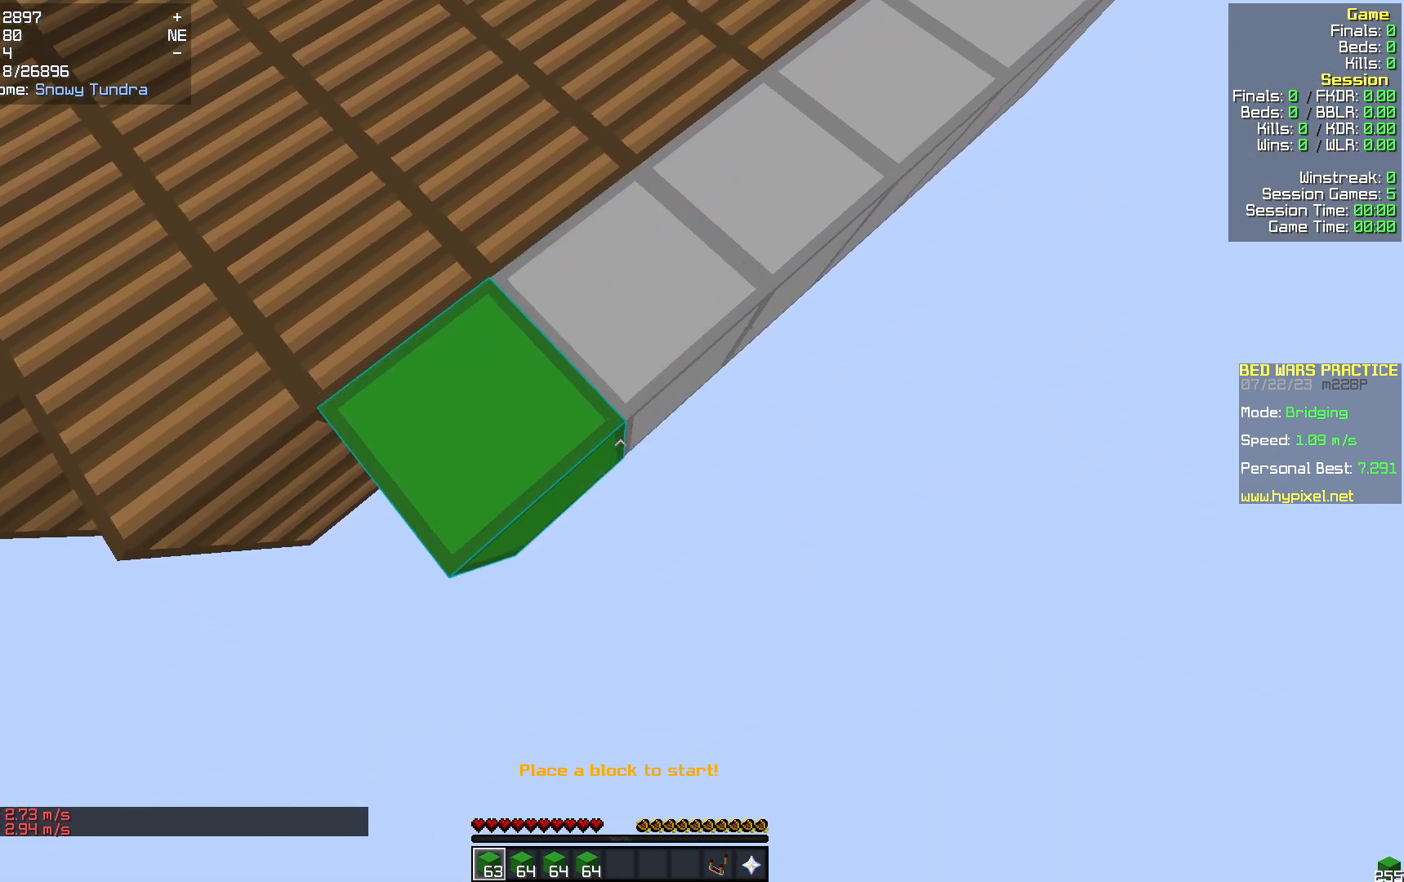
{"keys": ["s"], "mouse": [], "events": [[104, "mouse_right", "up"]]}
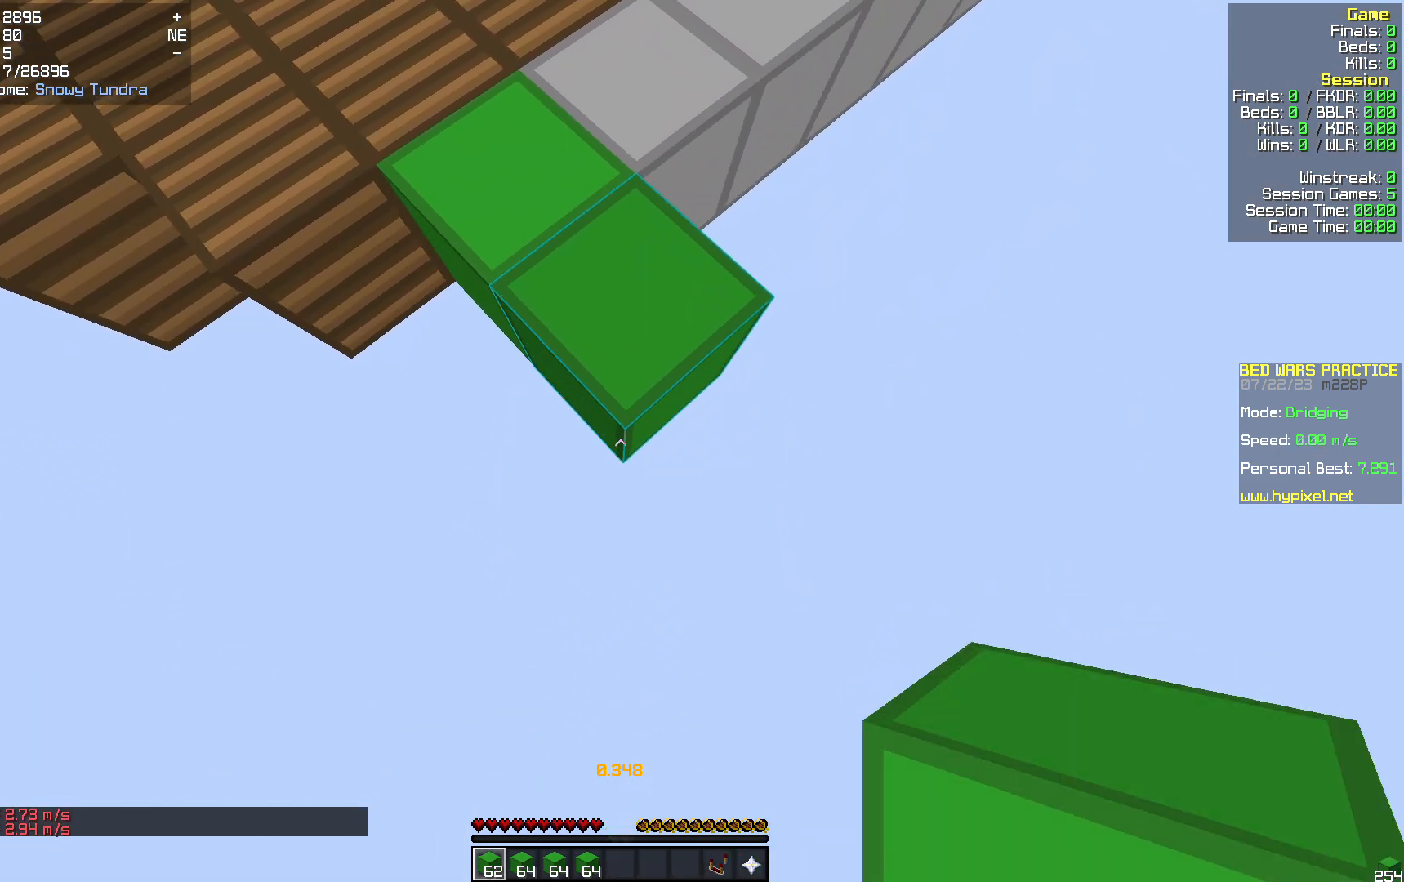
{"keys": ["s"], "mouse": [], "events": [[62, "mouse_right", "down"], [146, "mouse_right", "up"]]}
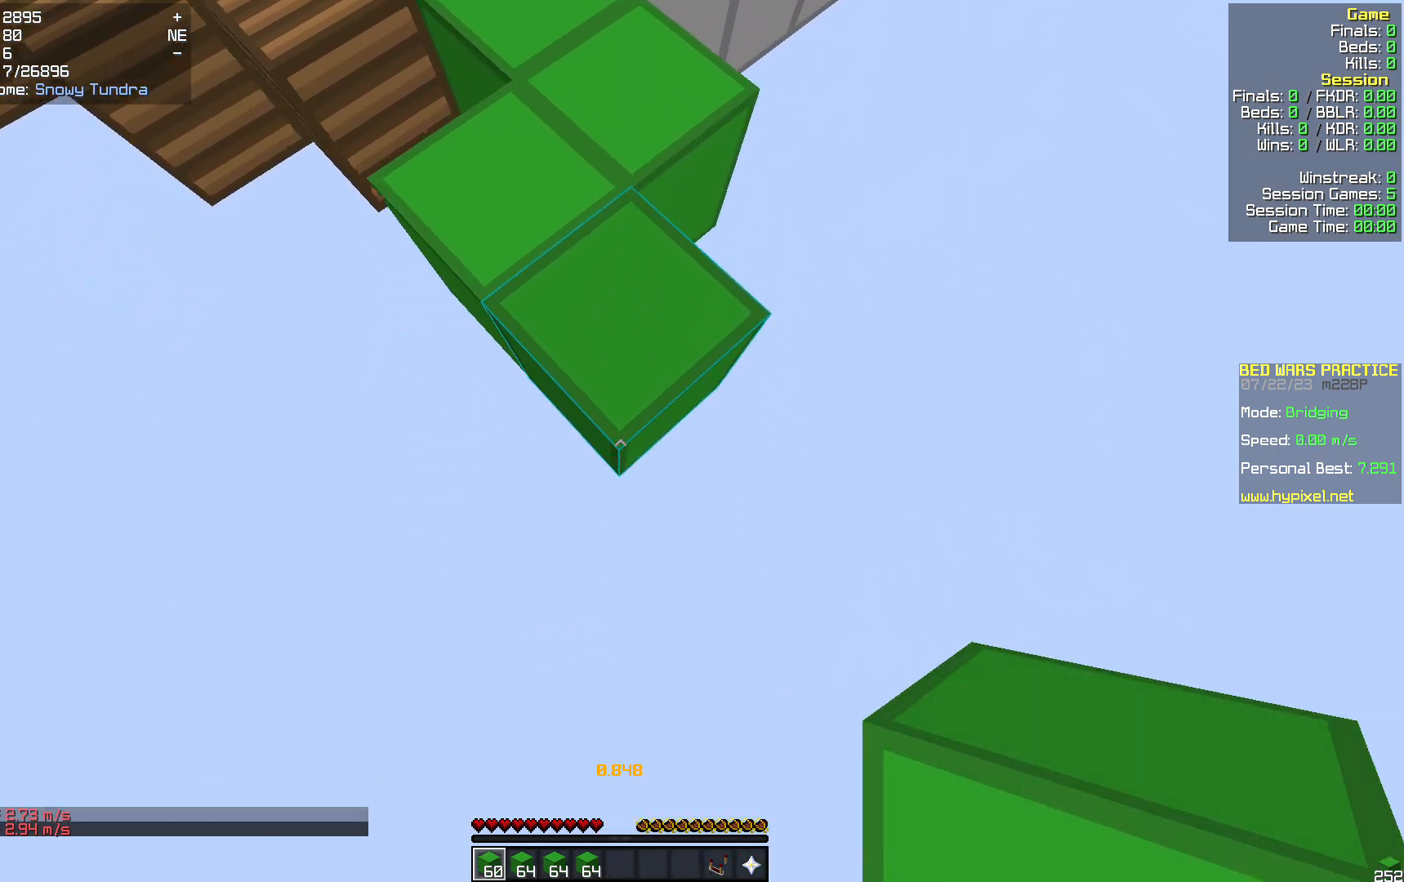
{"keys": ["s"], "mouse": [], "events": [[104, "mouse_right", "down"], [230, "mouse_right", "up"]]}
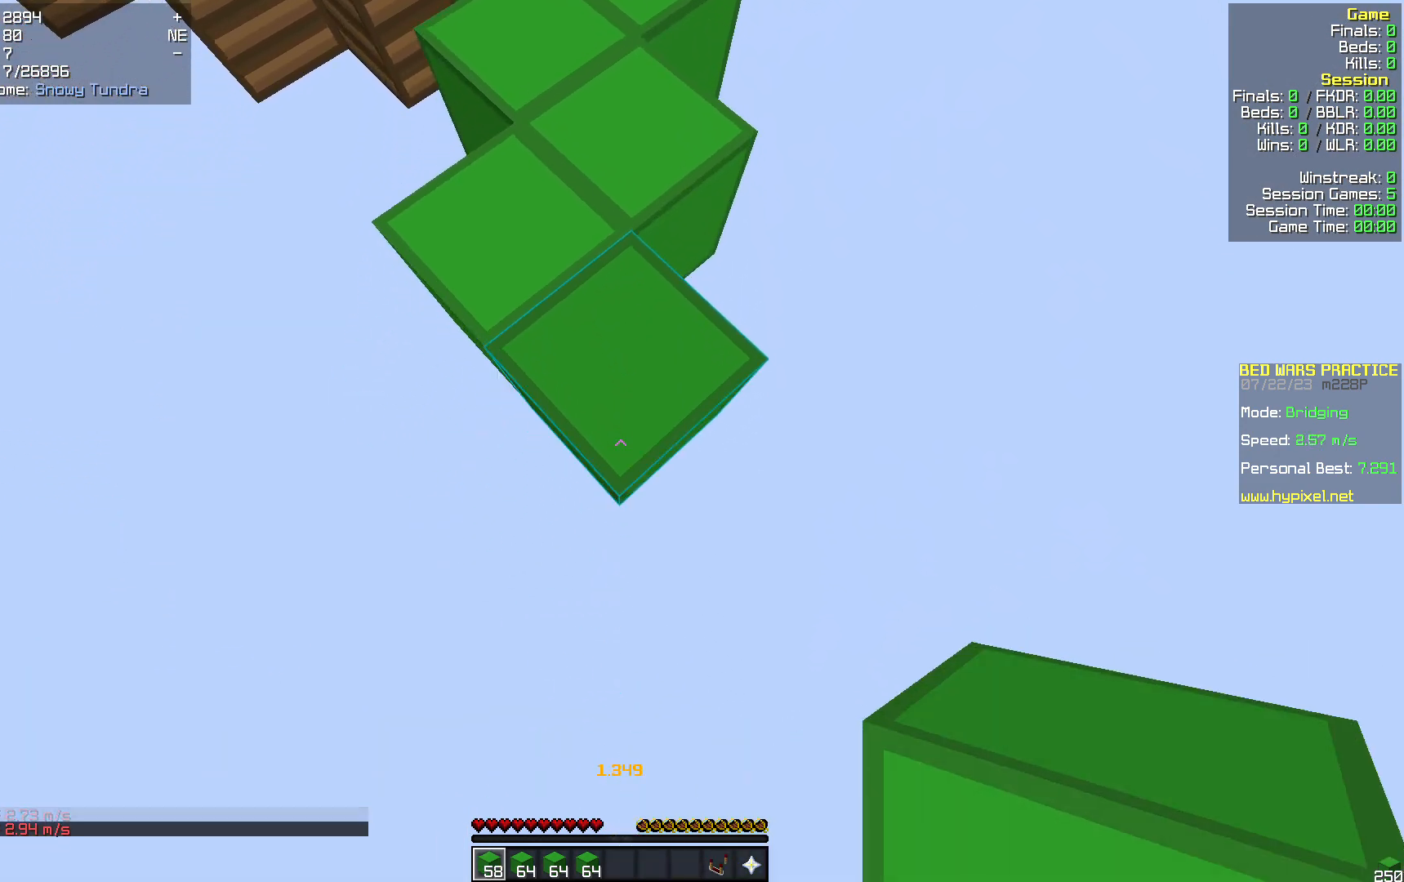
{"keys": ["s"], "mouse": [], "events": [[104, "mouse_right", "down"], [209, "mouse_right", "up"]]}
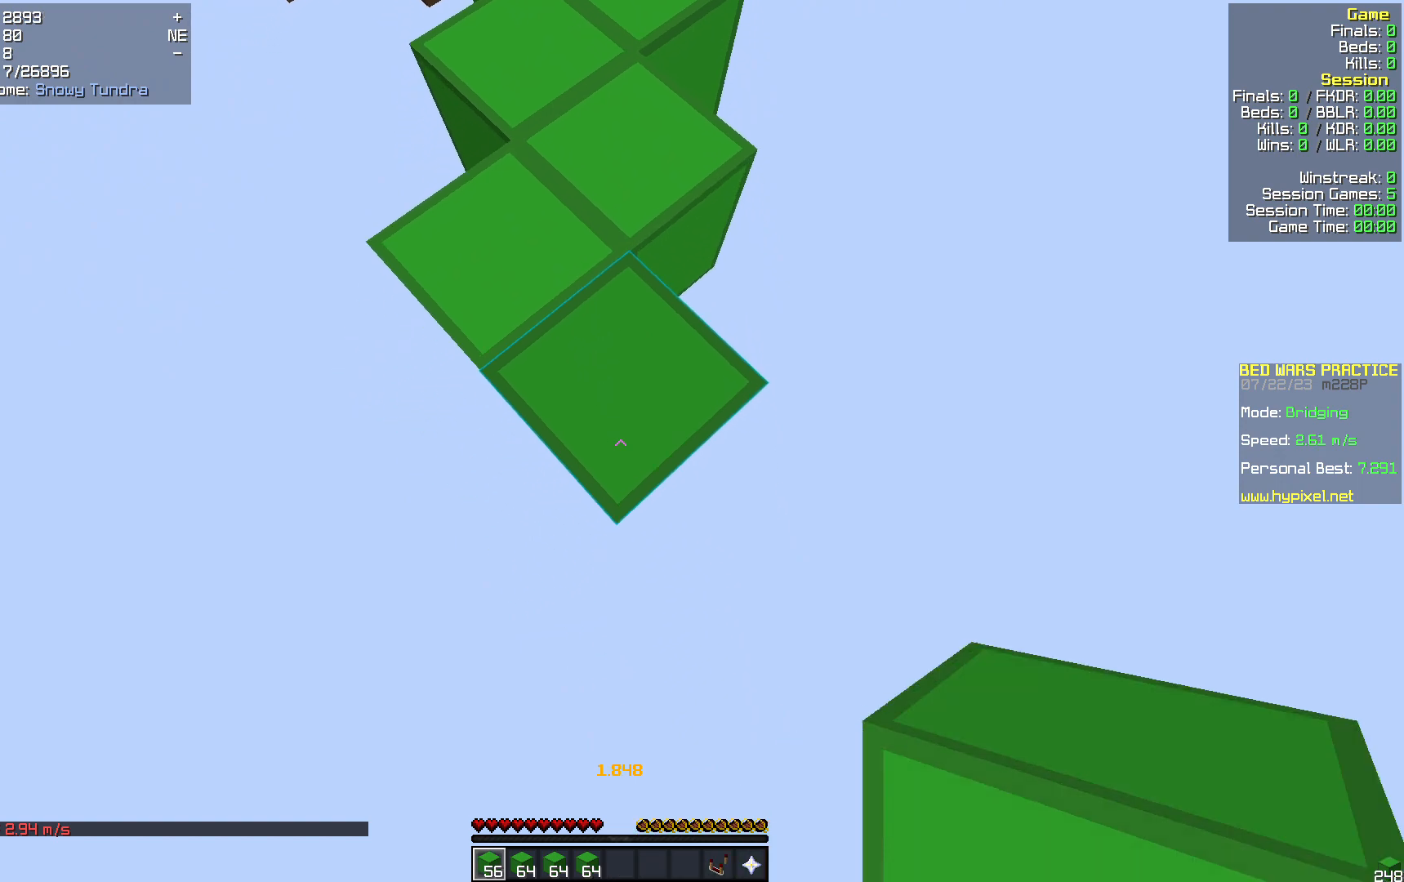
{"keys": ["s"], "mouse": [], "events": [[188, "mouse_right", "down"], [314, "mouse_right", "up"]]}
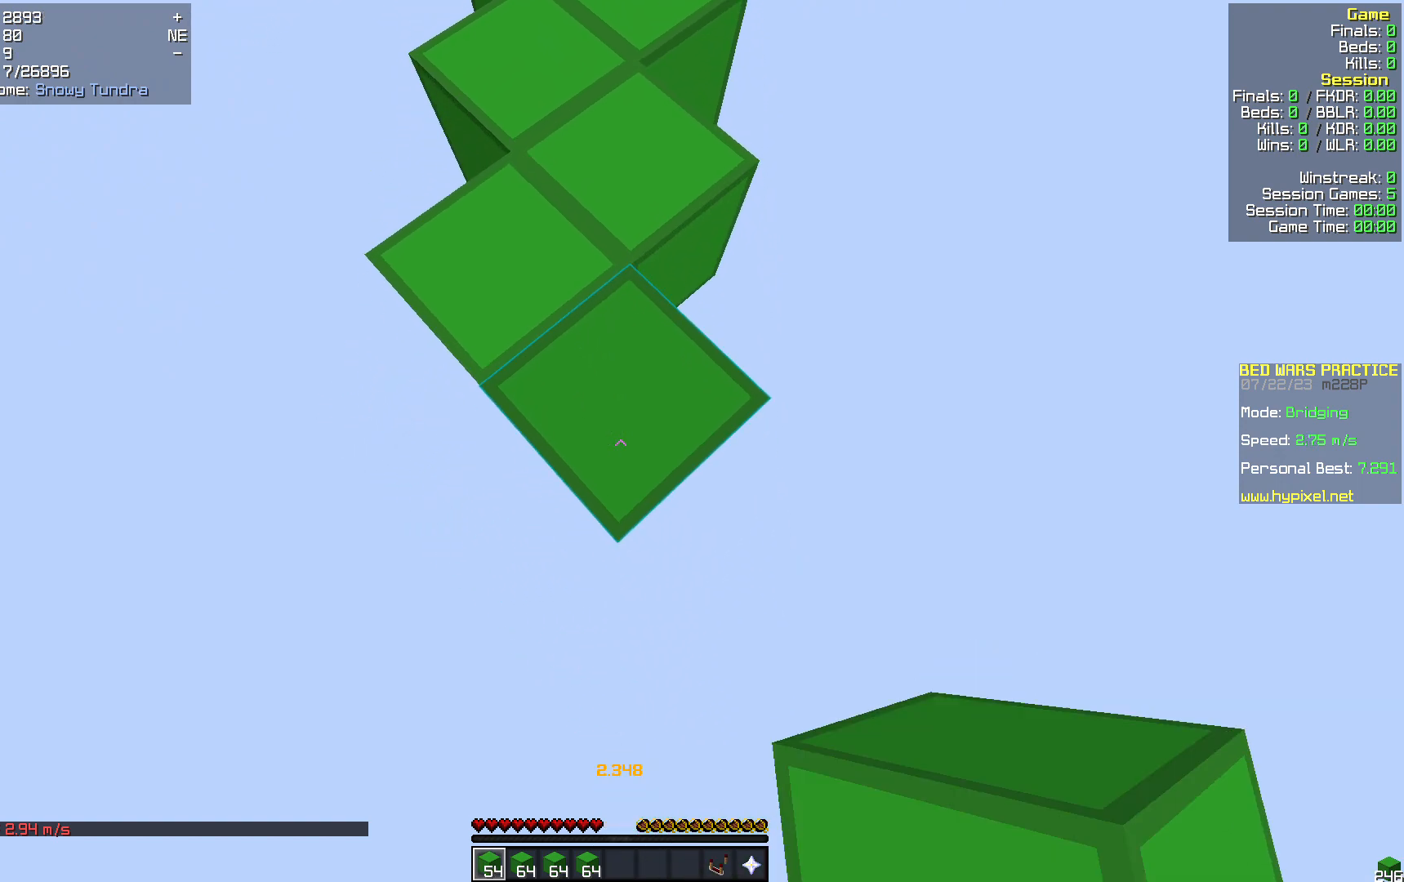
{"keys": ["s"], "mouse": [], "events": [[188, "mouse_right", "down"], [355, "mouse_right", "up"]]}
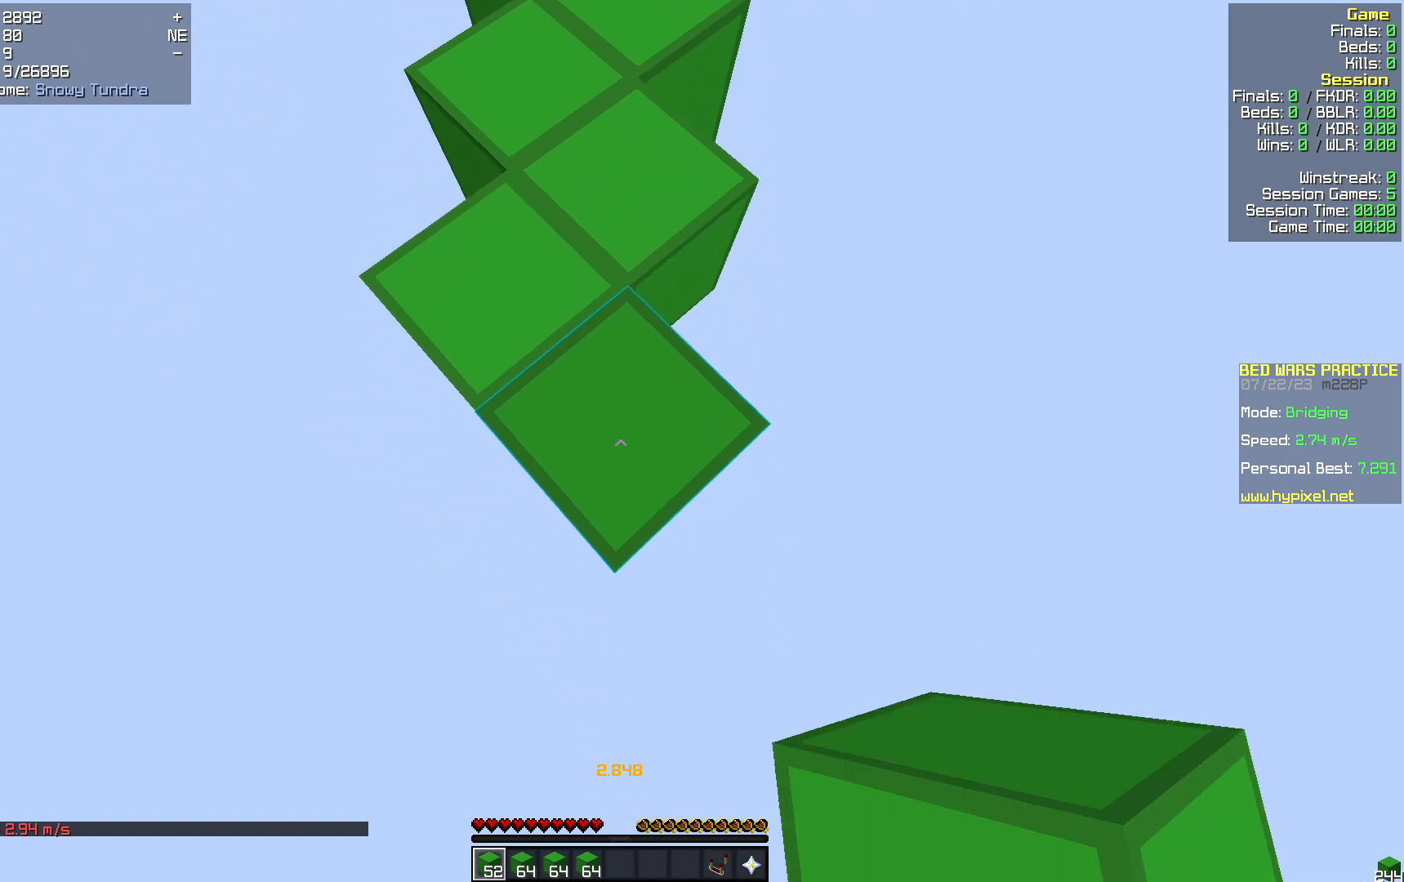
{"keys": ["s"], "mouse": [], "events": [[230, "mouse_right", "down"], [314, "mouse_right", "up"]]}
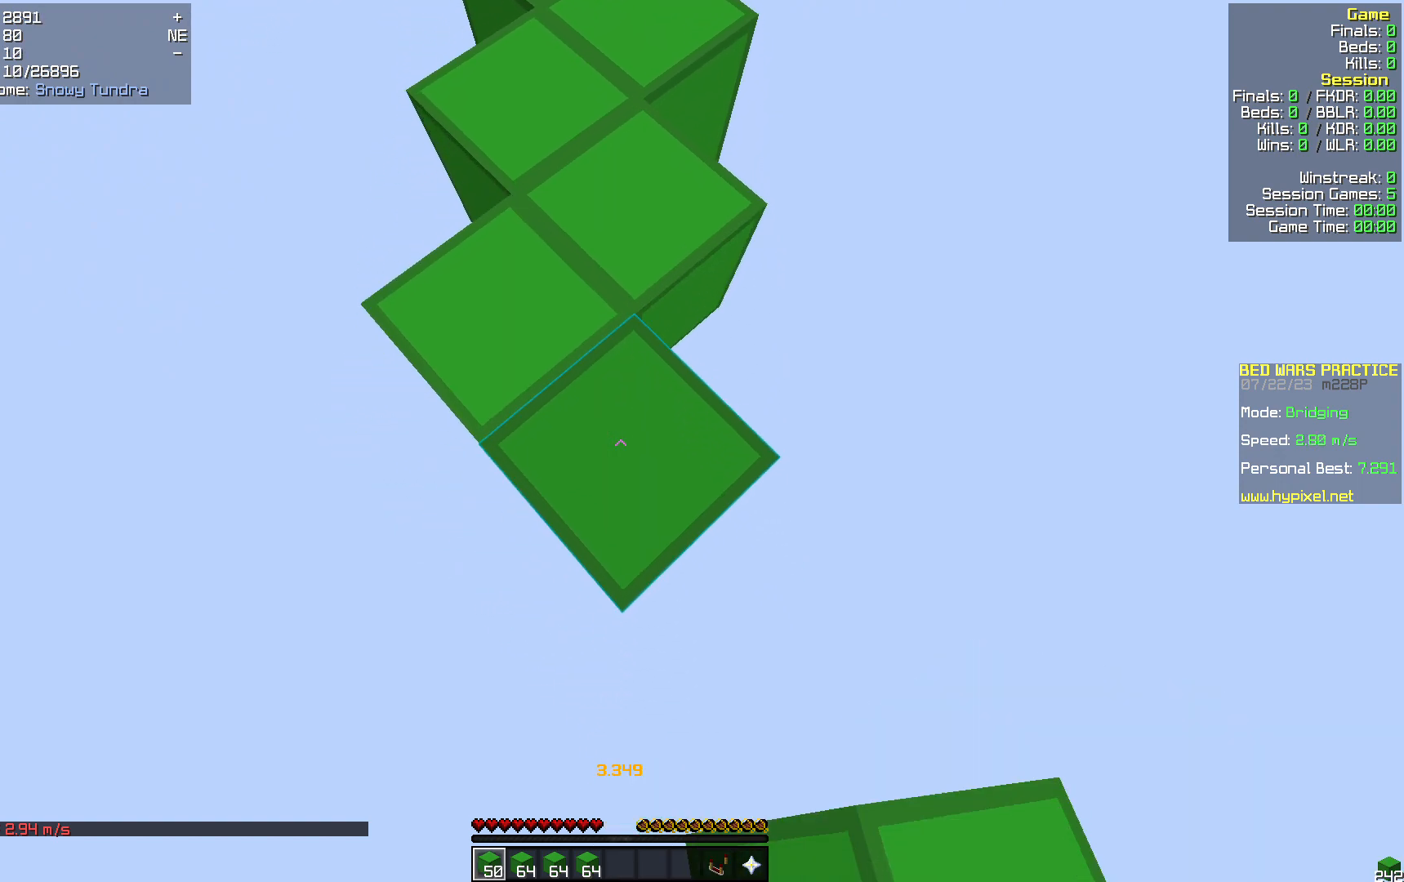
{"keys": ["s"], "mouse": [], "events": [[272, "mouse_right", "down"], [376, "mouse_right", "up"]]}
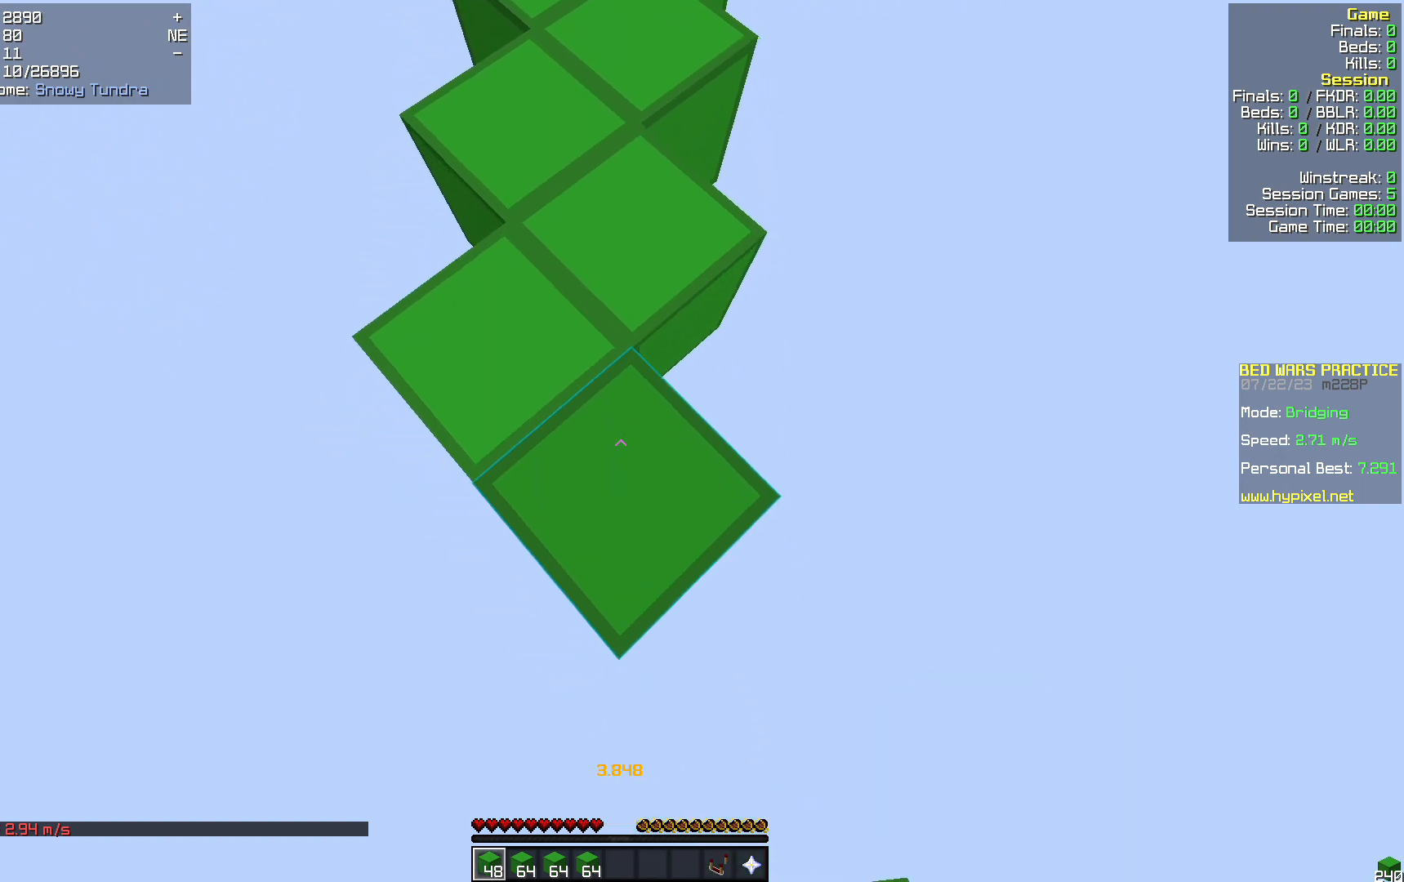
{"keys": ["s"], "mouse": [], "events": [[314, "mouse_right", "down"], [418, "mouse_right", "up"]]}
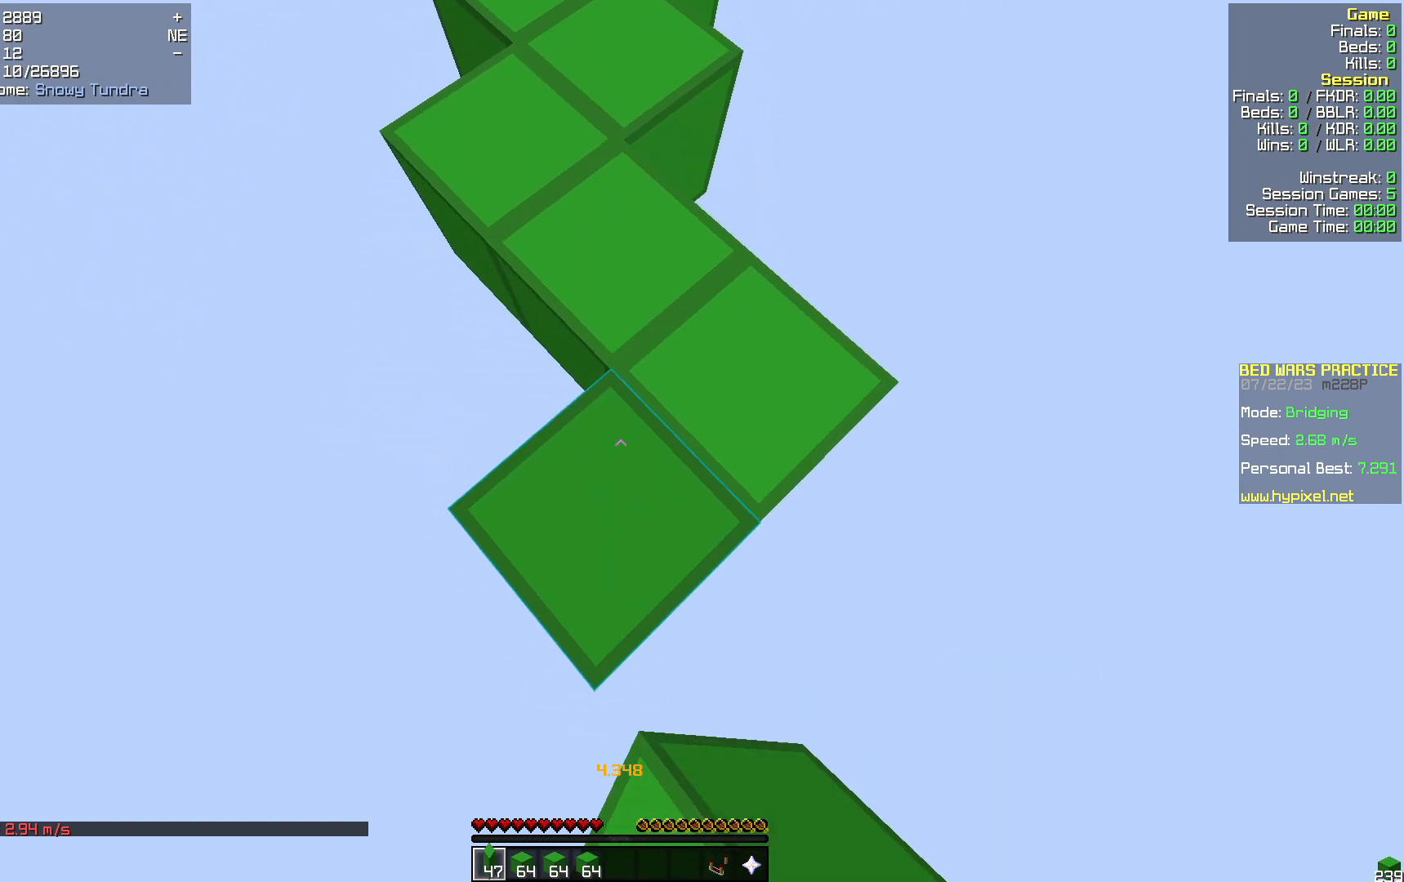
{"keys": ["s"], "mouse": [], "events": [[356, "mouse_right", "down"], [481, "mouse_right", "up"]]}
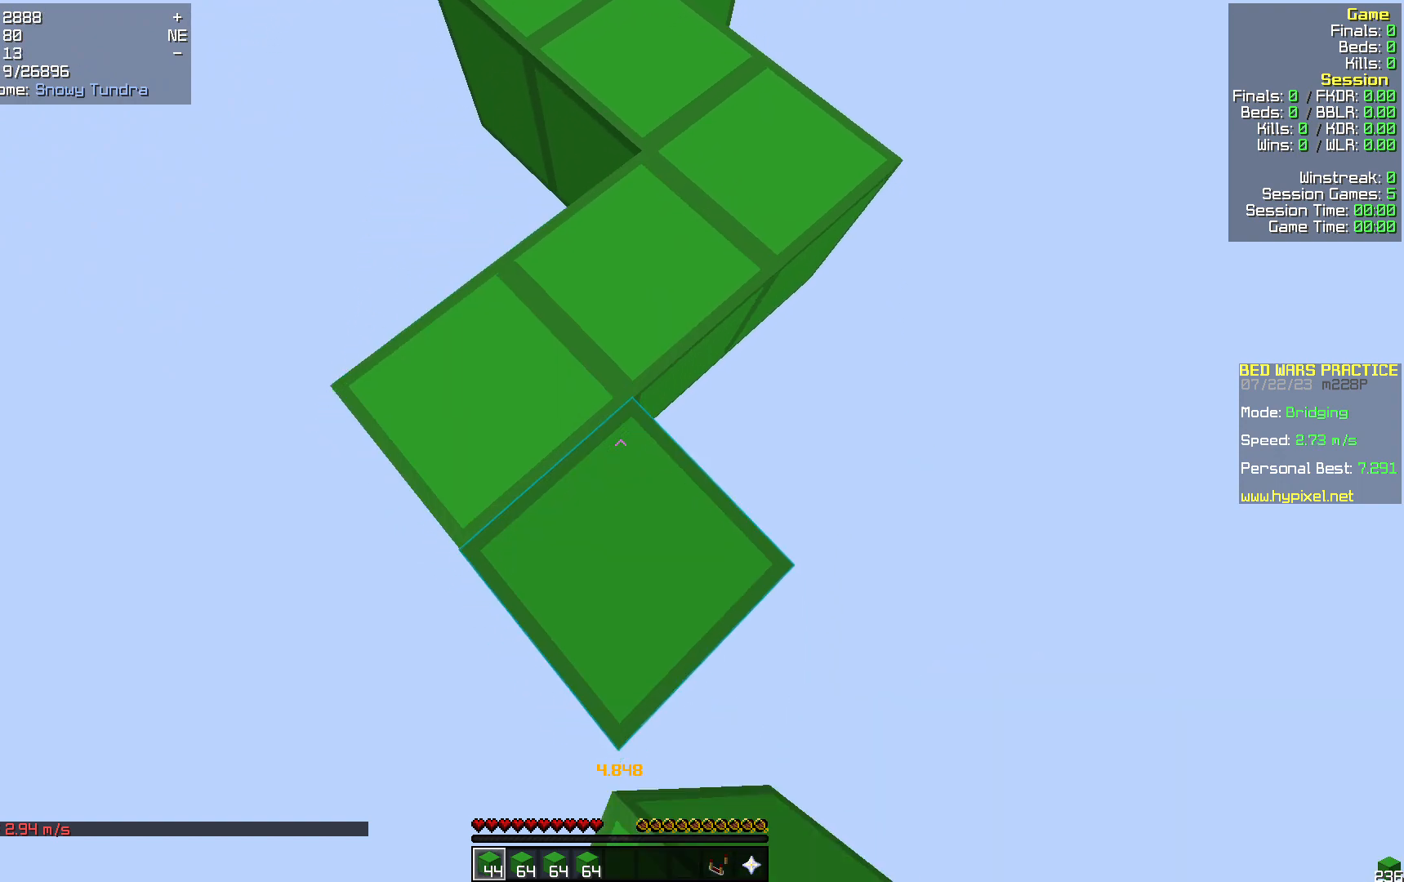
{"keys": ["s"], "mouse": [], "events": [[398, "mouse_right", "down"], [502, "mouse_right", "up"]]}
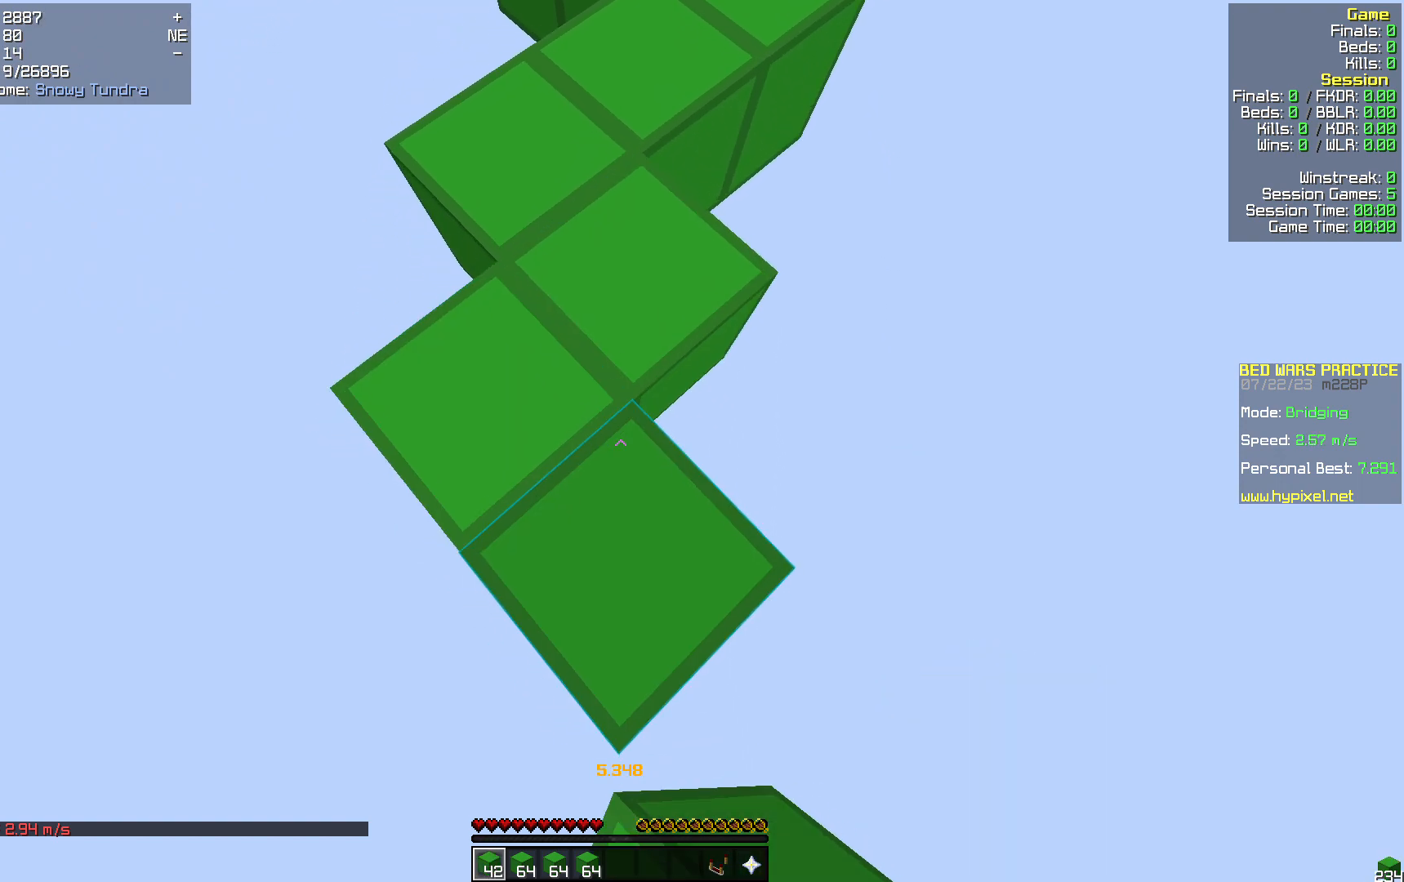
{"keys": ["s"], "mouse": ["right"], "events": [[481, "mouse_right", "down"]]}
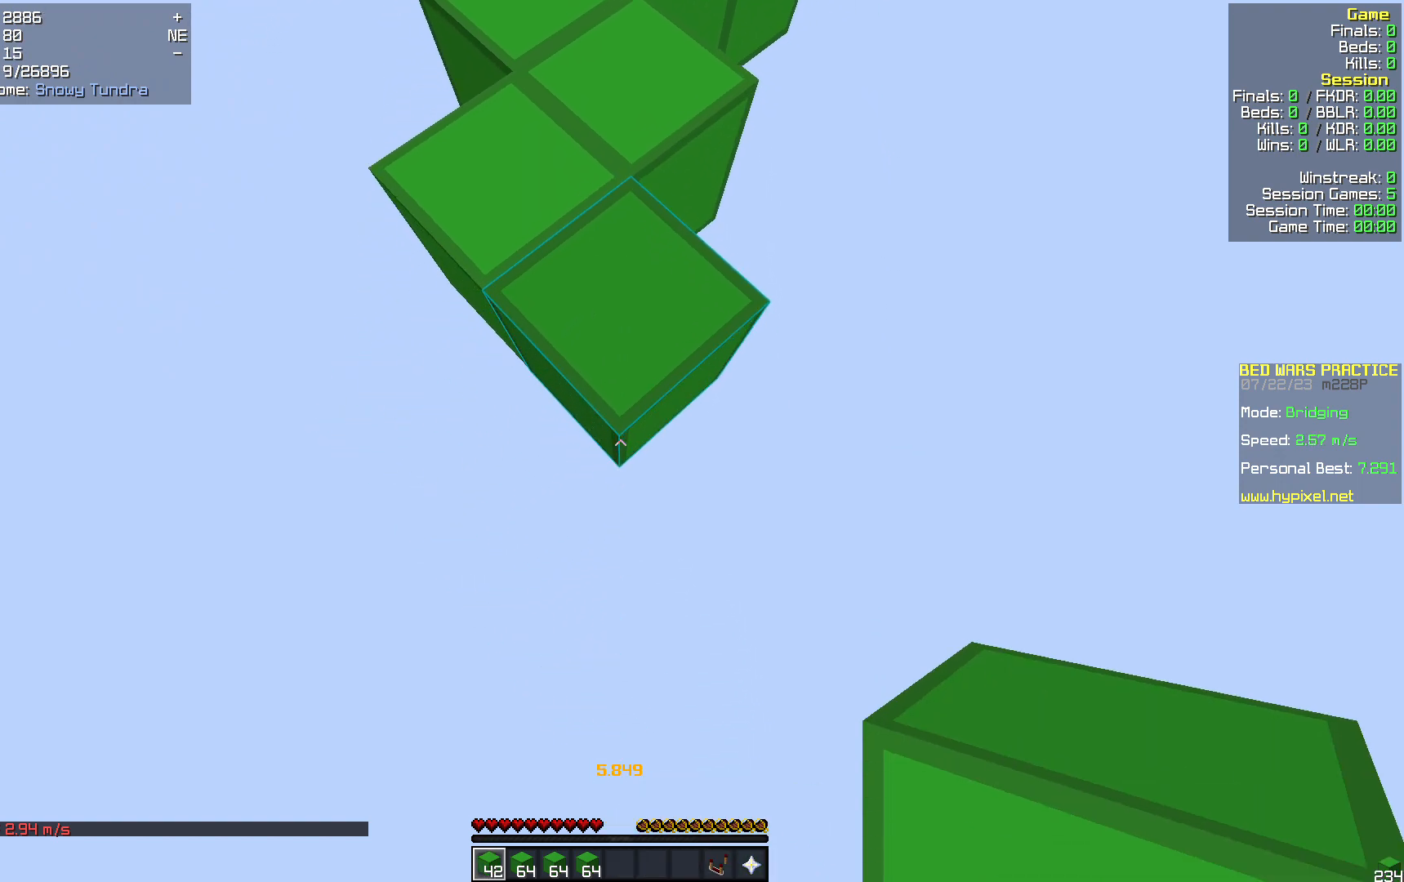
{"keys": ["s"], "mouse": ["right"], "events": [[63, "mouse_right", "up"], [481, "mouse_right", "down"]]}
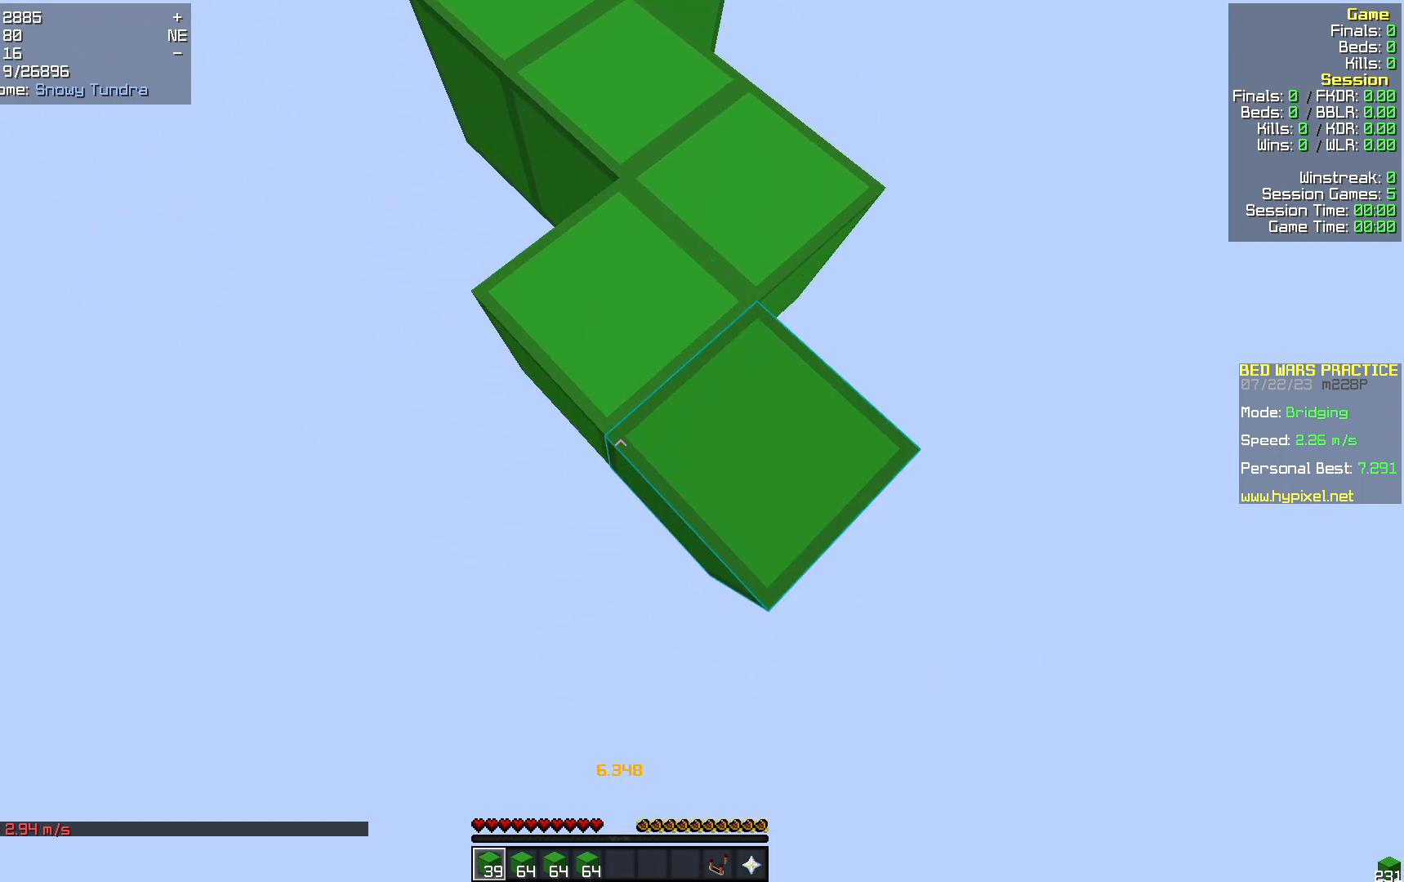
{"keys": ["s"], "mouse": [], "events": [[84, "mouse_right", "up"]]}
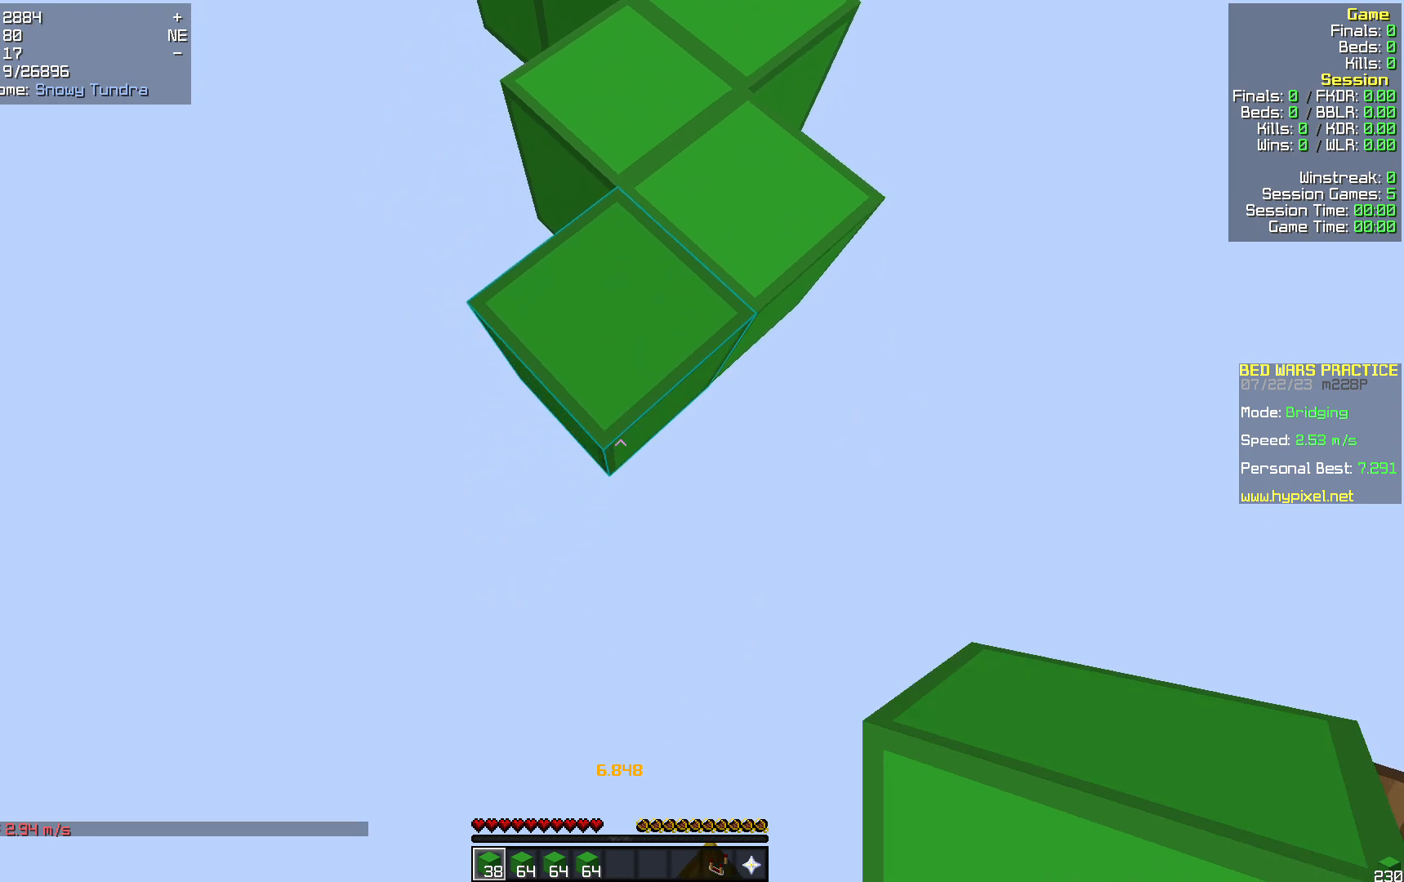
{"keys": ["d", "s"], "mouse": [], "events": [[42, "mouse_right", "down"], [84, "mouse_right", "up"], [502, "d", "down"]]}
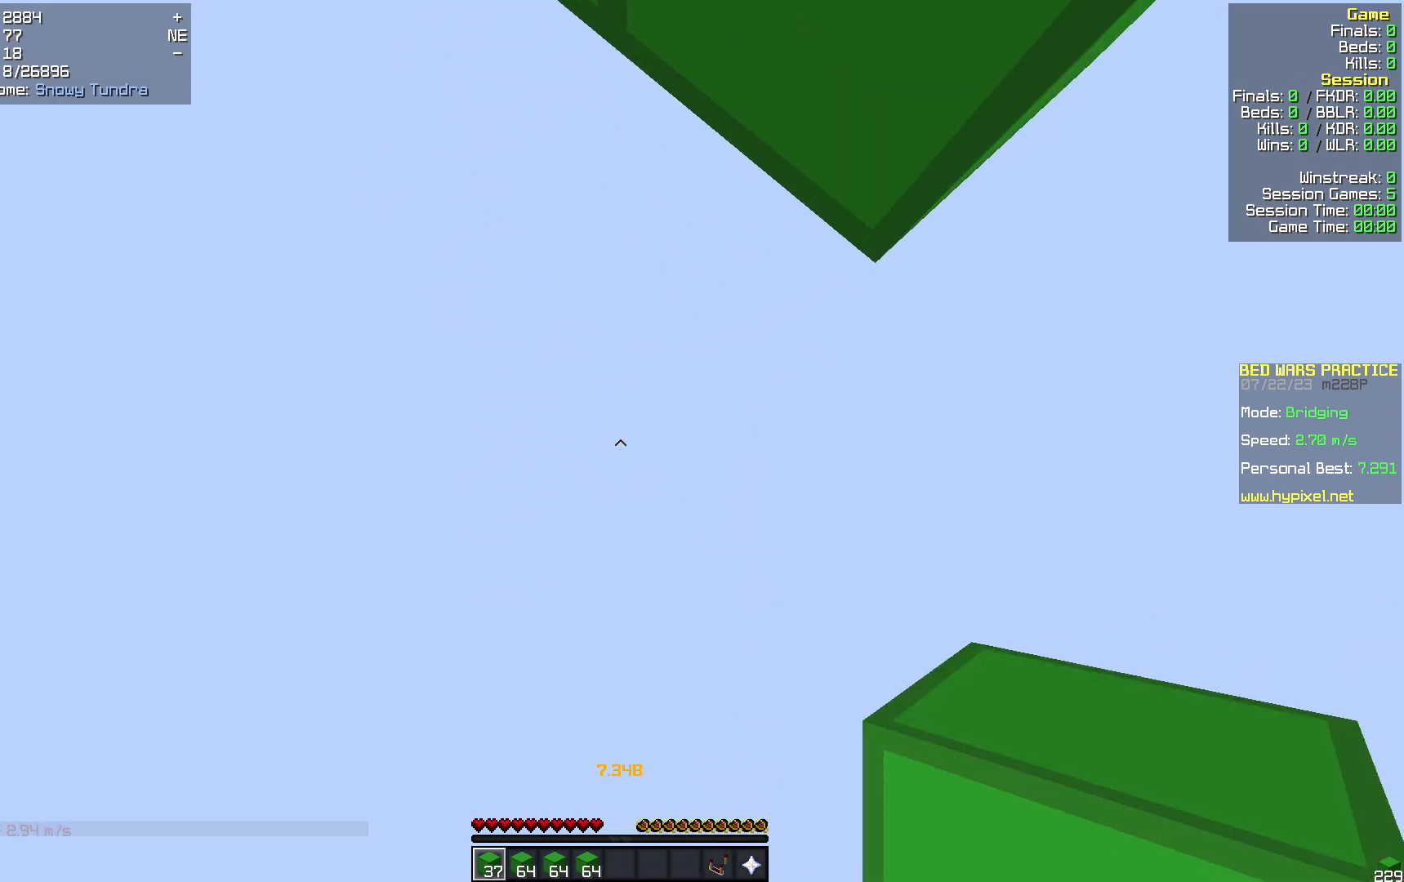
{"keys": ["d", "w"], "mouse": [], "events": [[105, "s", "up"], [251, "w", "down"]]}
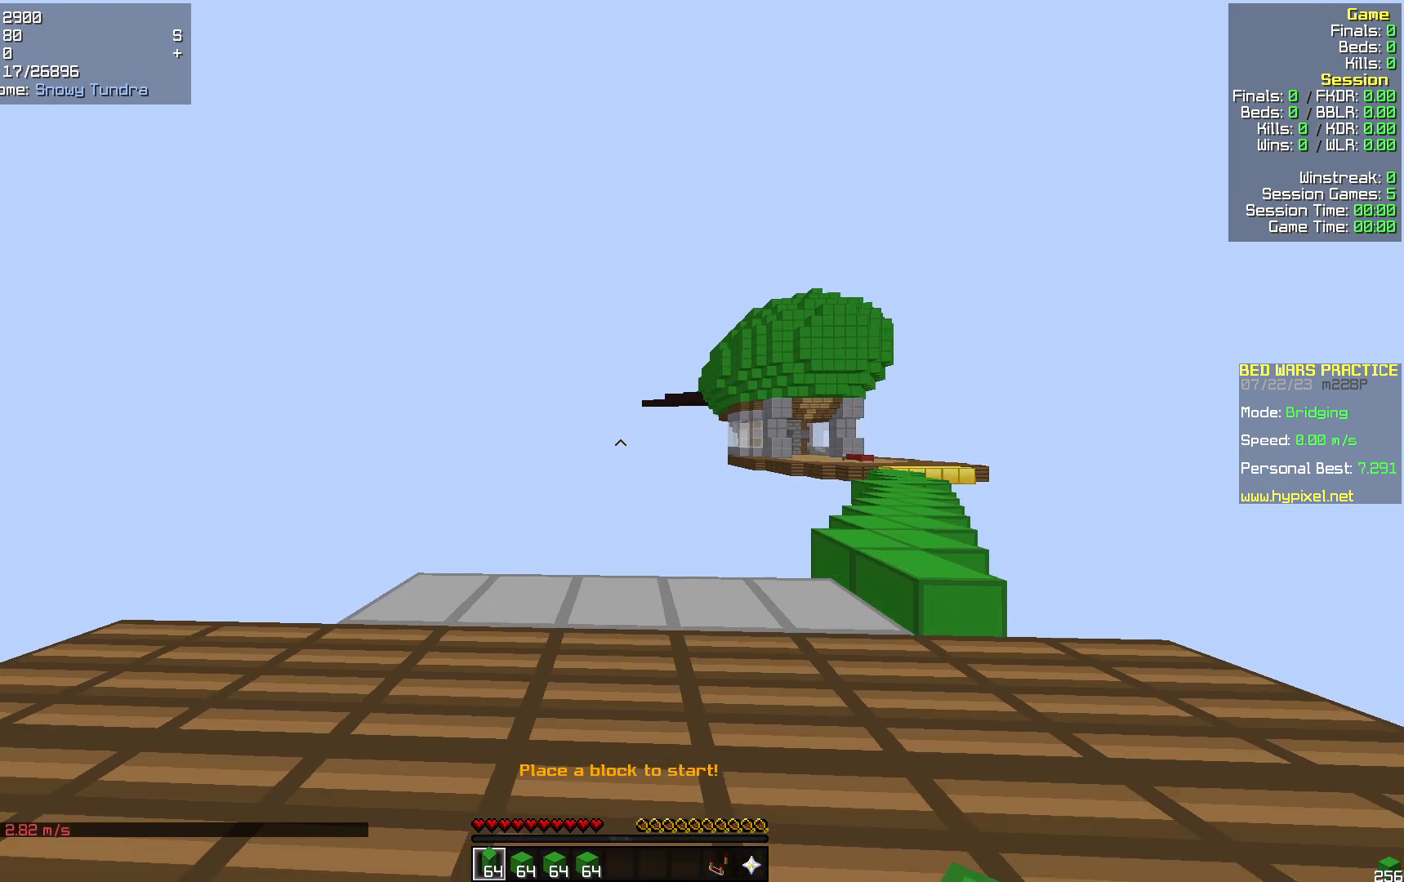
{"keys": ["w"], "mouse": ["right"], "events": [[63, "d", "up"], [251, "d", "down"], [377, "d", "up"], [398, "mouse_right", "down"]]}